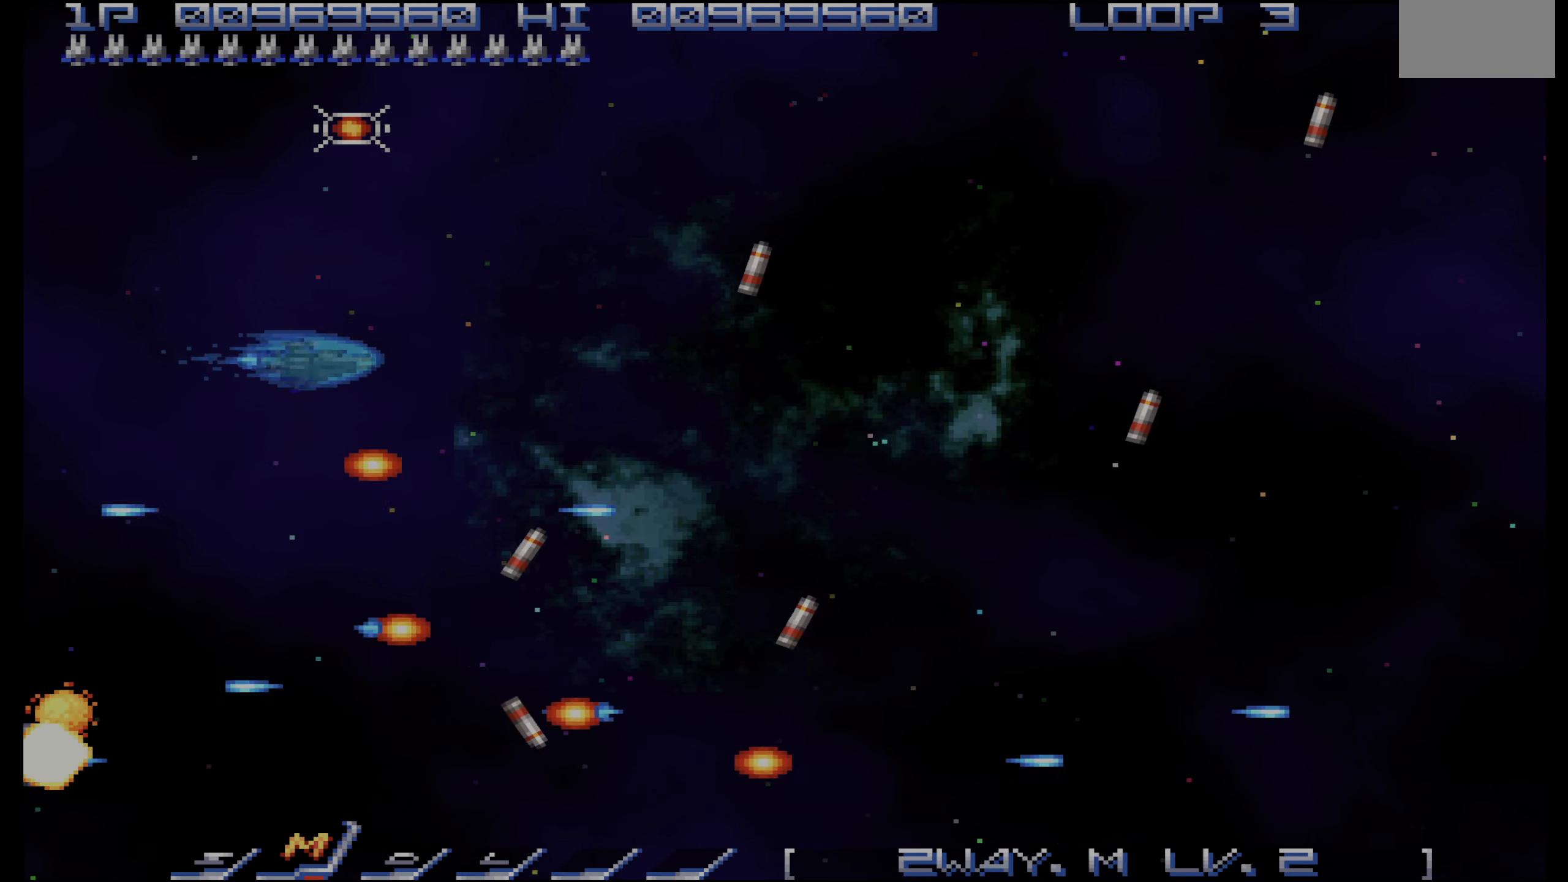
Gameplay with a controller (PlayStation layout); each line is a JSON object with the inputs held at the frame after it. "events" lists button and stick changes between this image and that frame as [ms after this image, input, new state], when the widget could be followed in between. Not read: L3 R3.
{"buttons": ["CROSS", "DPAD_RIGHT"], "events": [[16, "DPAD_LEFT", "up"], [83, "DPAD_UP", "up"], [150, "DPAD_UP", "down"], [266, "DPAD_UP", "up"], [333, "DPAD_UP", "down"], [433, "DPAD_RIGHT", "down"], [450, "DPAD_UP", "up"]]}
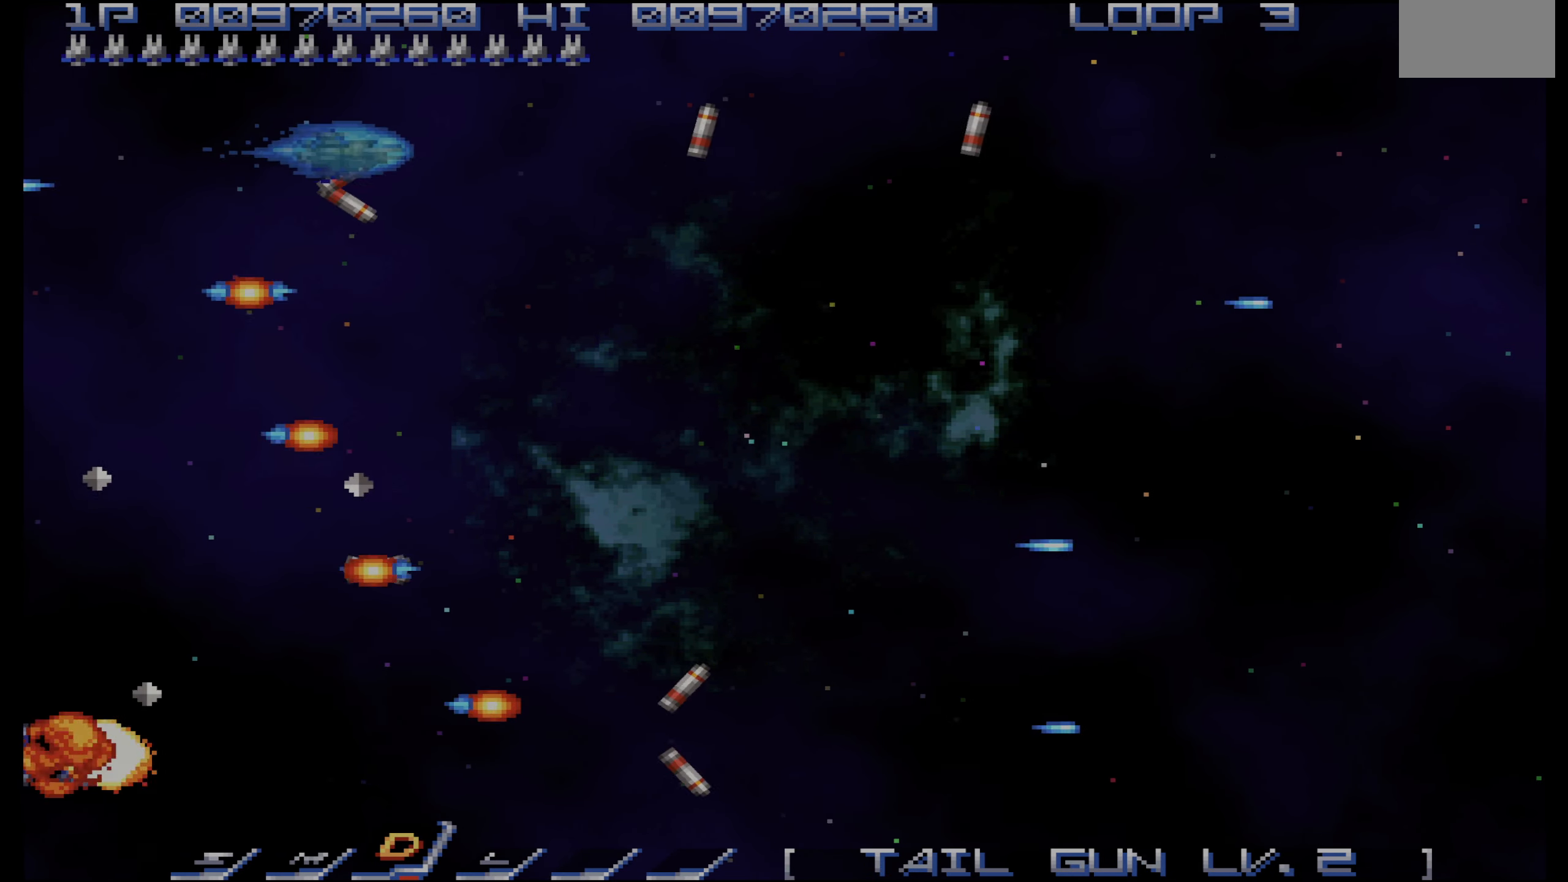
{"buttons": ["CROSS", "DPAD_DOWN"], "events": [[33, "DPAD_UP", "down"], [100, "DPAD_UP", "up"], [250, "DPAD_UP", "down"], [316, "DPAD_UP", "up"], [350, "DPAD_RIGHT", "up"], [366, "DPAD_LEFT", "down"], [383, "DPAD_DOWN", "down"], [450, "DPAD_LEFT", "up"]]}
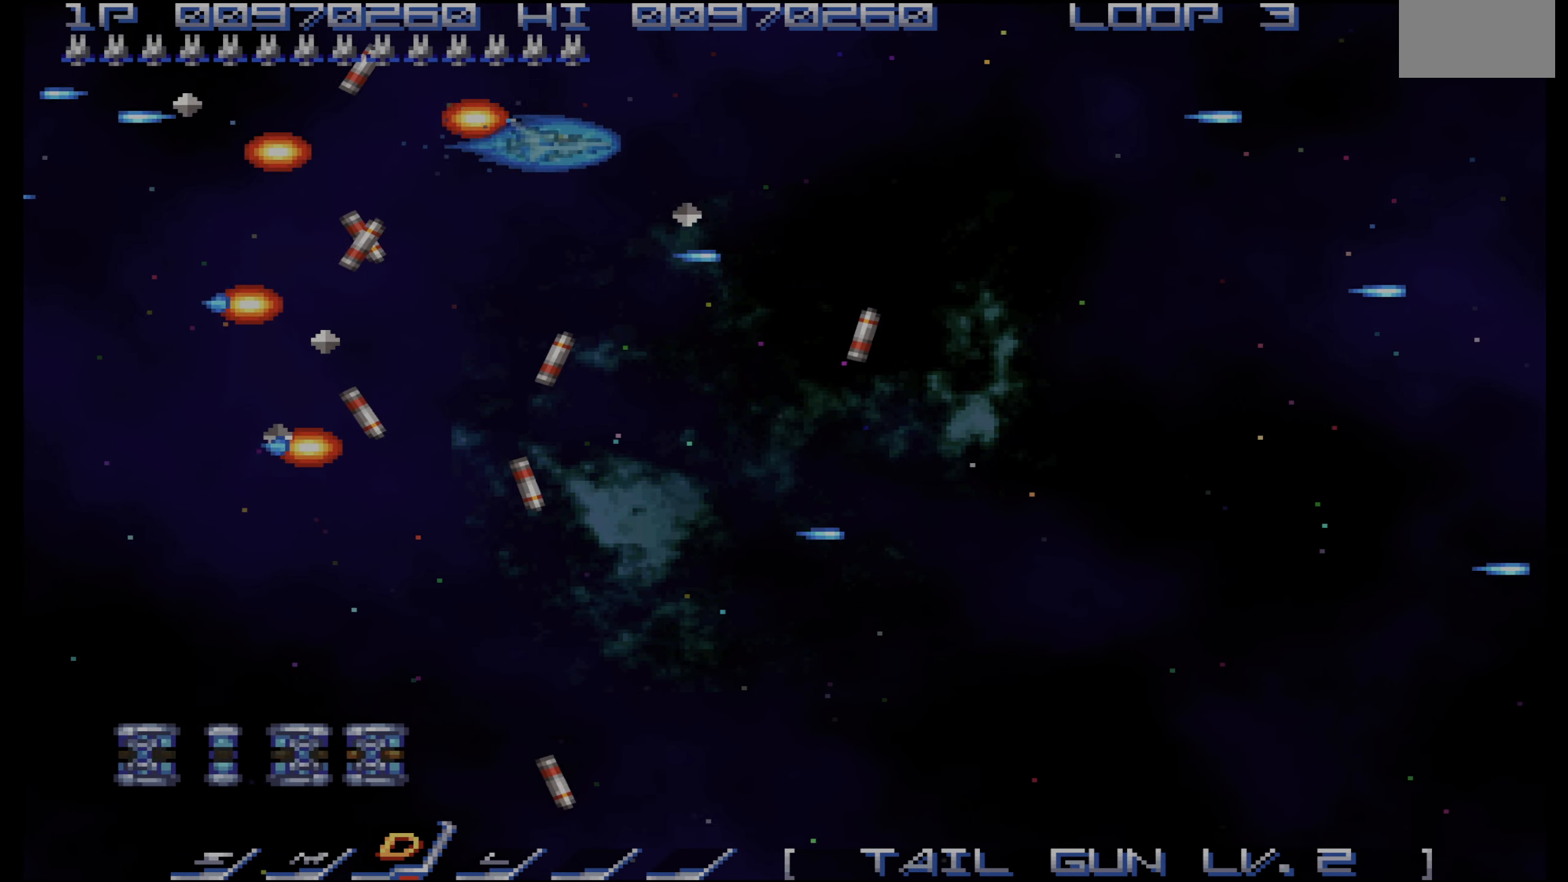
{"buttons": ["CROSS", "DPAD_DOWN", "DPAD_RIGHT"], "events": [[66, "DPAD_DOWN", "up"], [100, "DPAD_RIGHT", "down"], [283, "DPAD_DOWN", "down"]]}
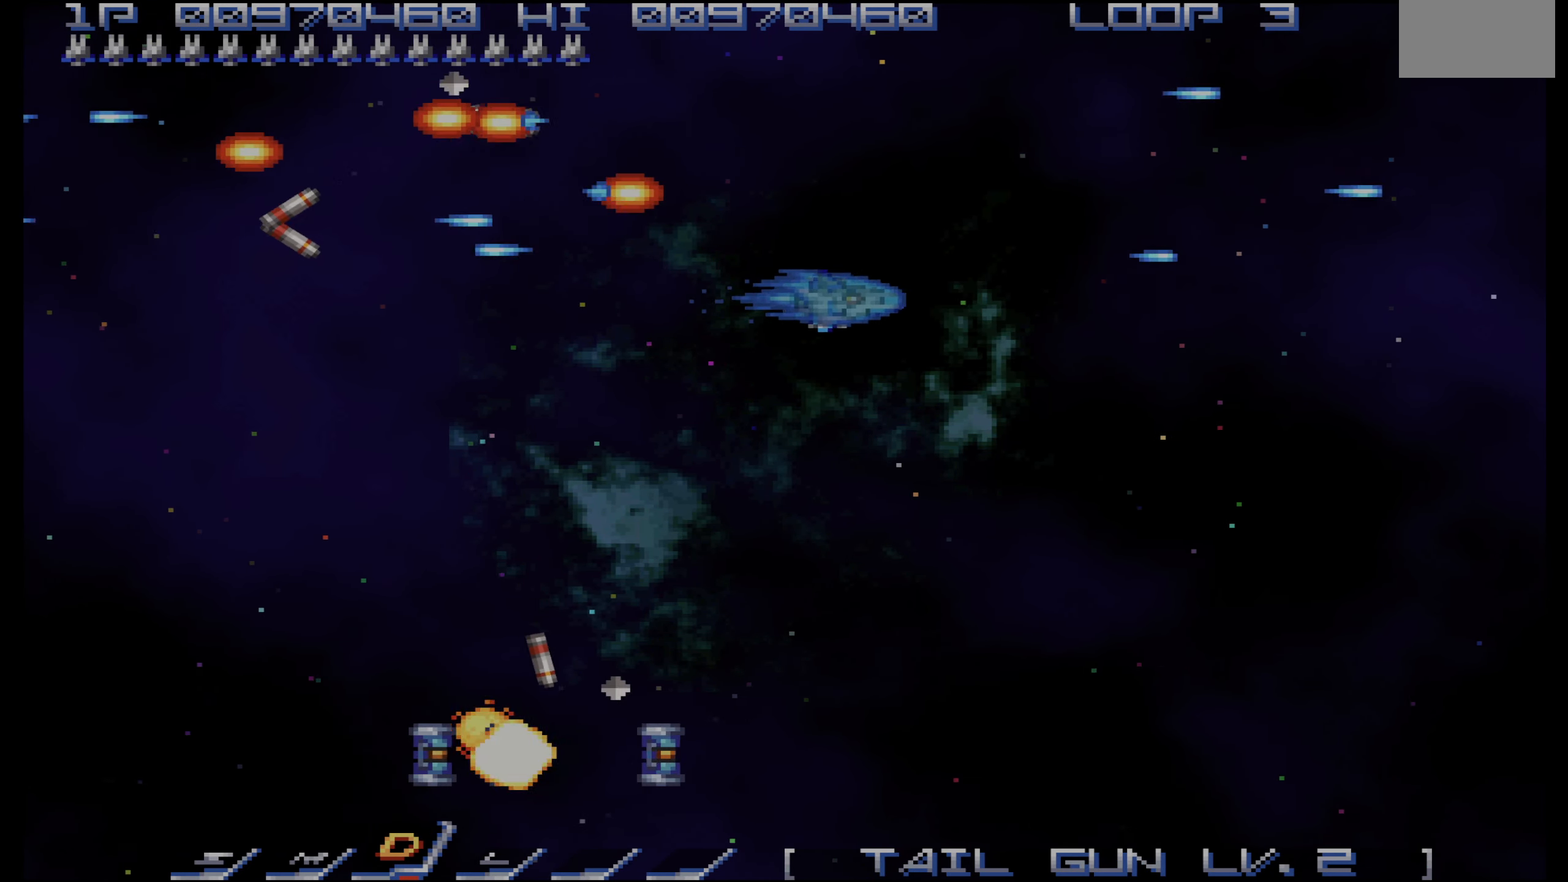
{"buttons": ["CROSS", "DPAD_UP", "DPAD_LEFT"], "events": [[66, "DPAD_DOWN", "up"], [166, "DPAD_UP", "down"], [250, "DPAD_RIGHT", "up"], [400, "DPAD_LEFT", "down"]]}
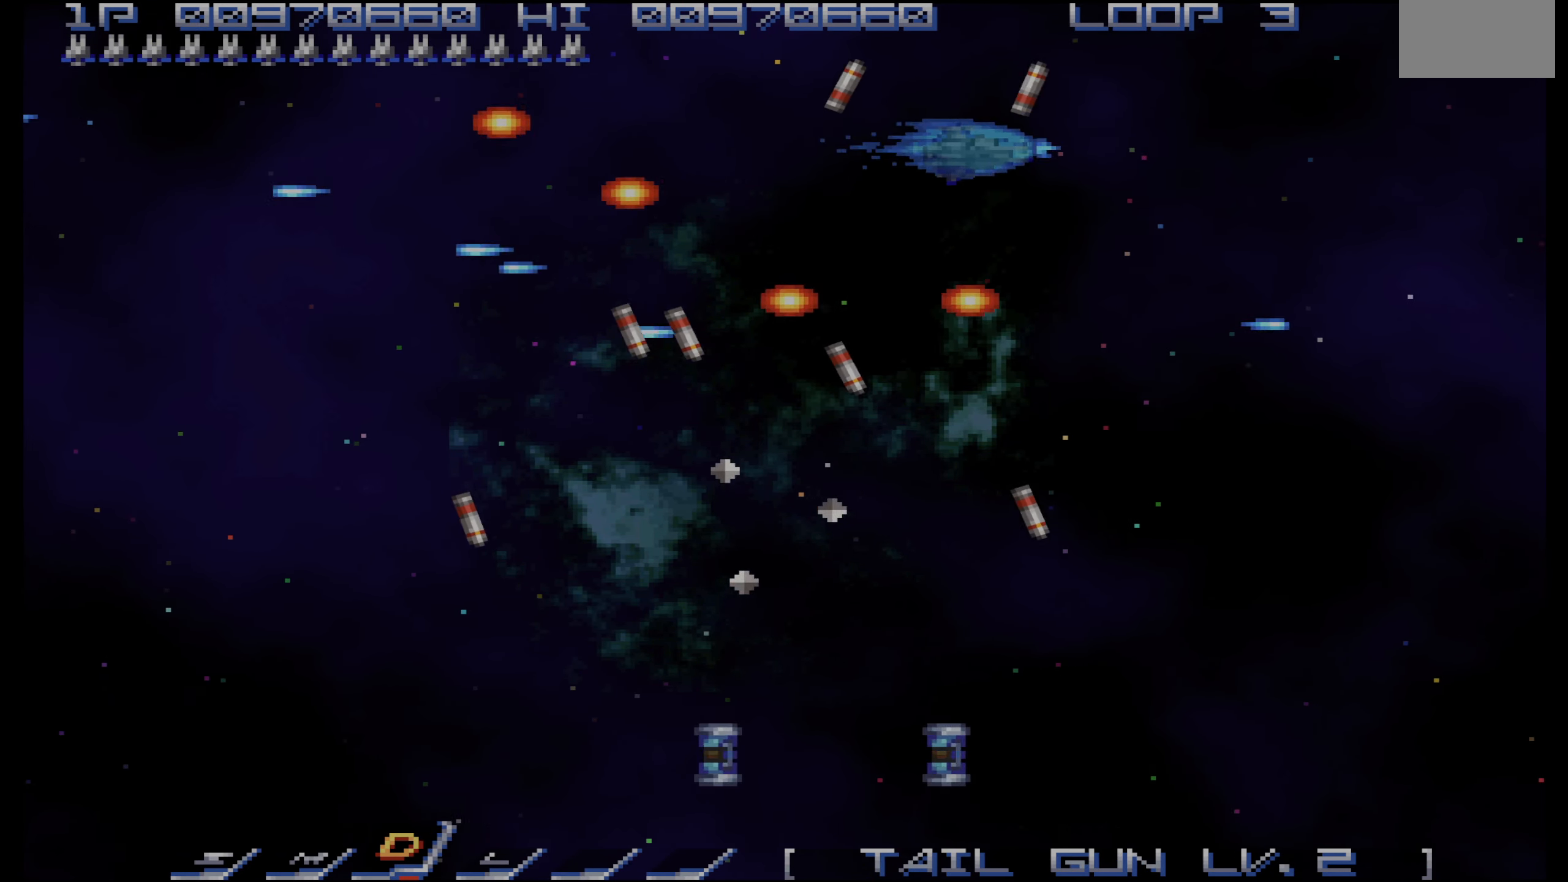
{"buttons": ["CROSS", "DPAD_DOWN", "DPAD_LEFT"], "events": [[66, "DPAD_UP", "up"], [233, "CROSS", "up"], [350, "DPAD_DOWN", "down"], [384, "CROSS", "down"]]}
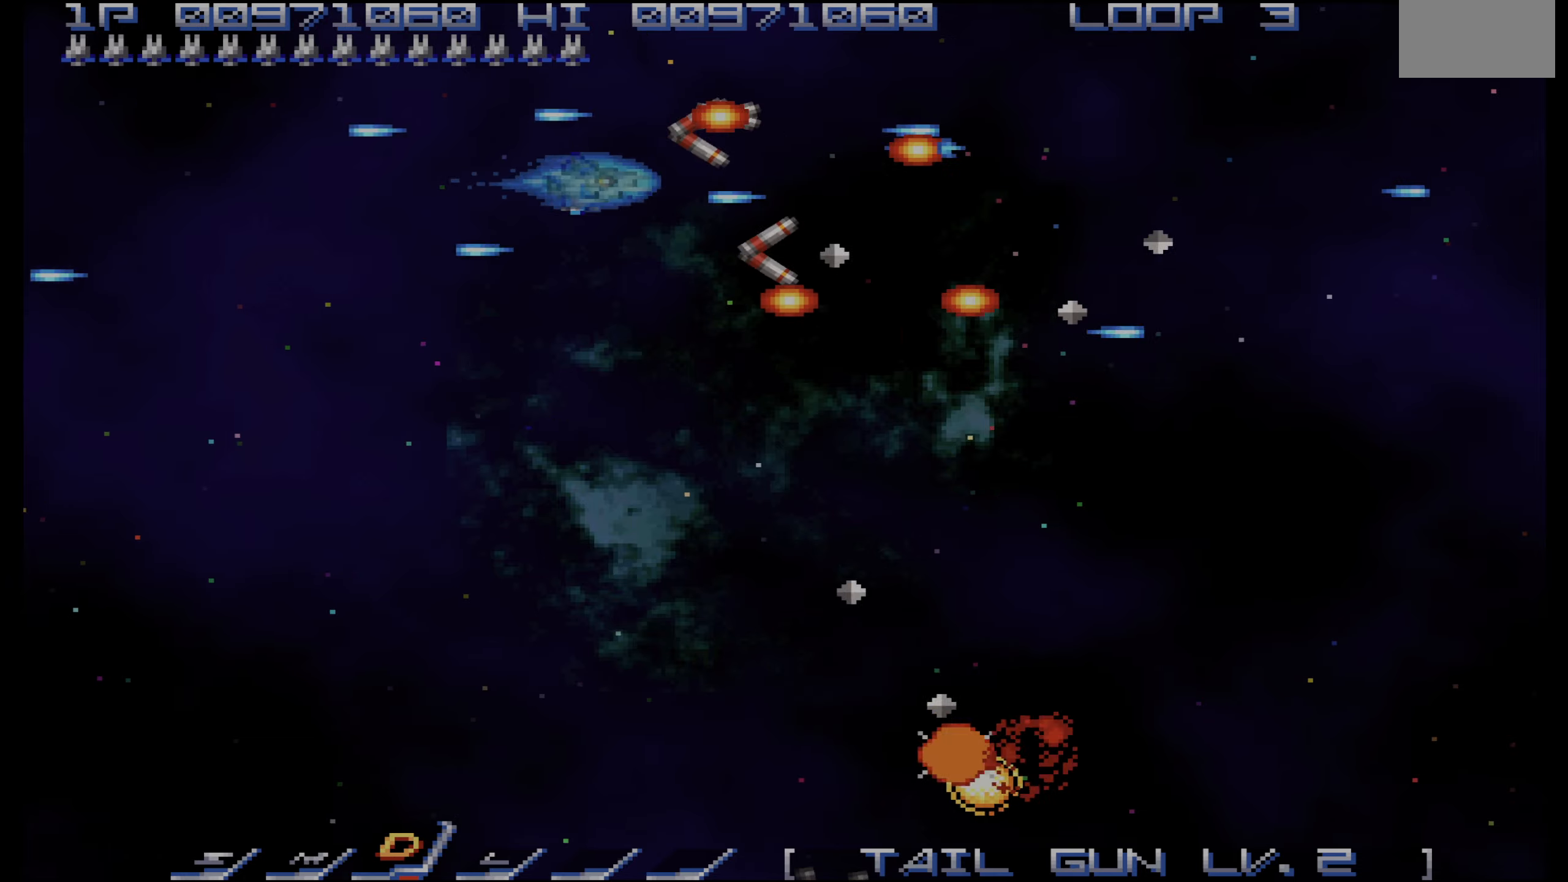
{"buttons": ["CROSS", "DPAD_DOWN", "DPAD_LEFT"], "events": [[34, "DPAD_DOWN", "up"], [50, "DPAD_LEFT", "up"], [134, "DPAD_DOWN", "down"], [150, "DPAD_LEFT", "down"], [200, "DPAD_DOWN", "up"], [250, "DPAD_LEFT", "up"], [300, "DPAD_DOWN", "down"], [384, "DPAD_DOWN", "up"], [467, "DPAD_DOWN", "down"], [467, "DPAD_LEFT", "down"]]}
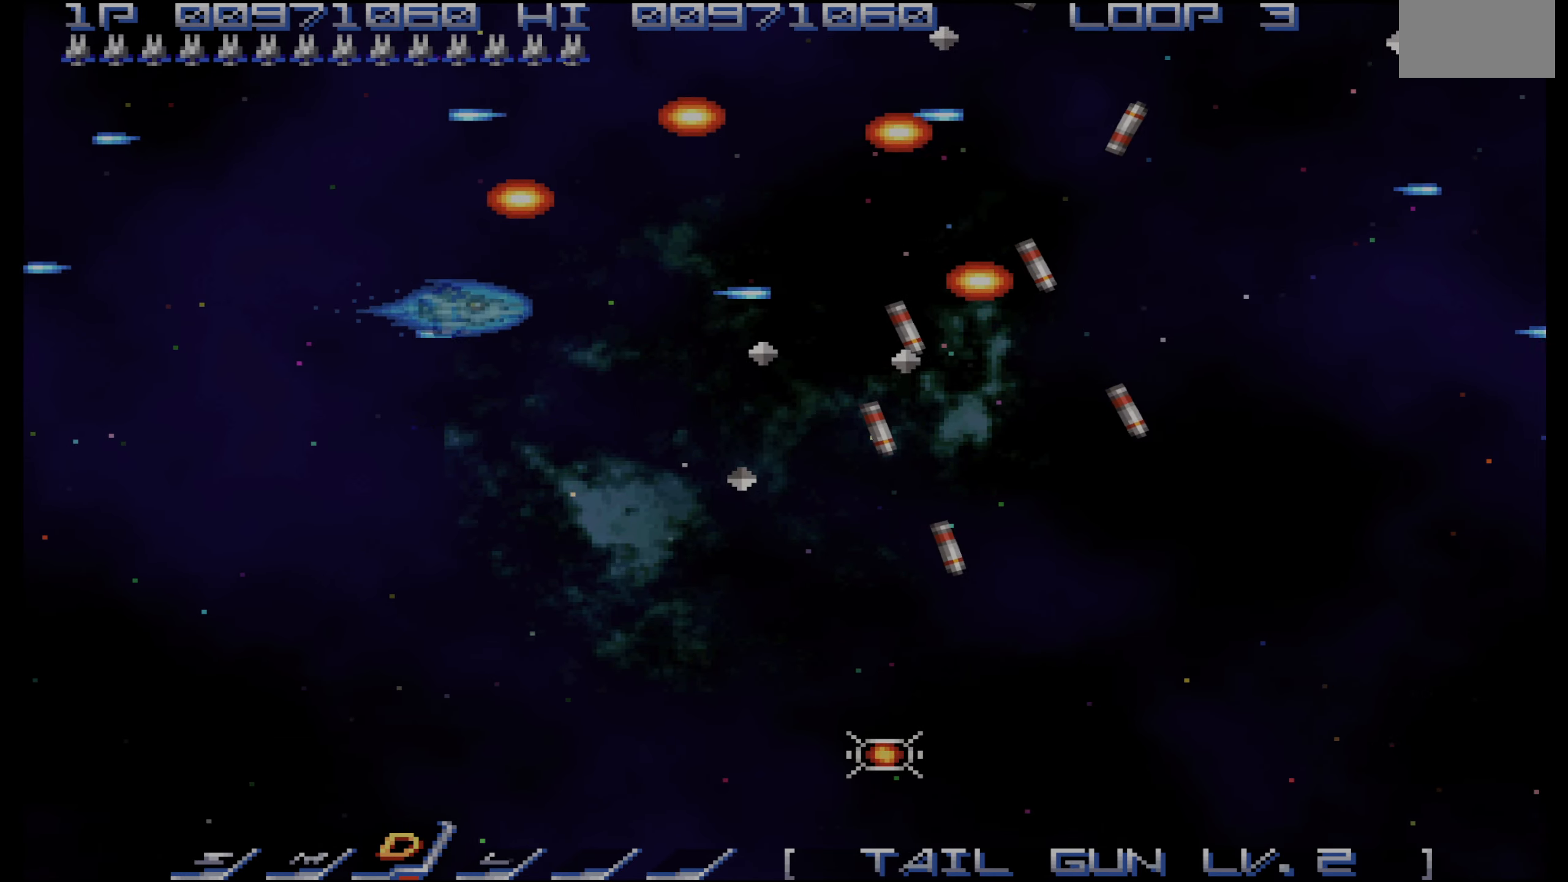
{"buttons": ["CROSS", "DPAD_RIGHT"], "events": [[50, "DPAD_LEFT", "up"], [84, "DPAD_DOWN", "up"], [167, "DPAD_DOWN", "down"], [217, "DPAD_DOWN", "up"], [334, "DPAD_DOWN", "down"], [367, "DPAD_DOWN", "up"], [467, "DPAD_RIGHT", "down"]]}
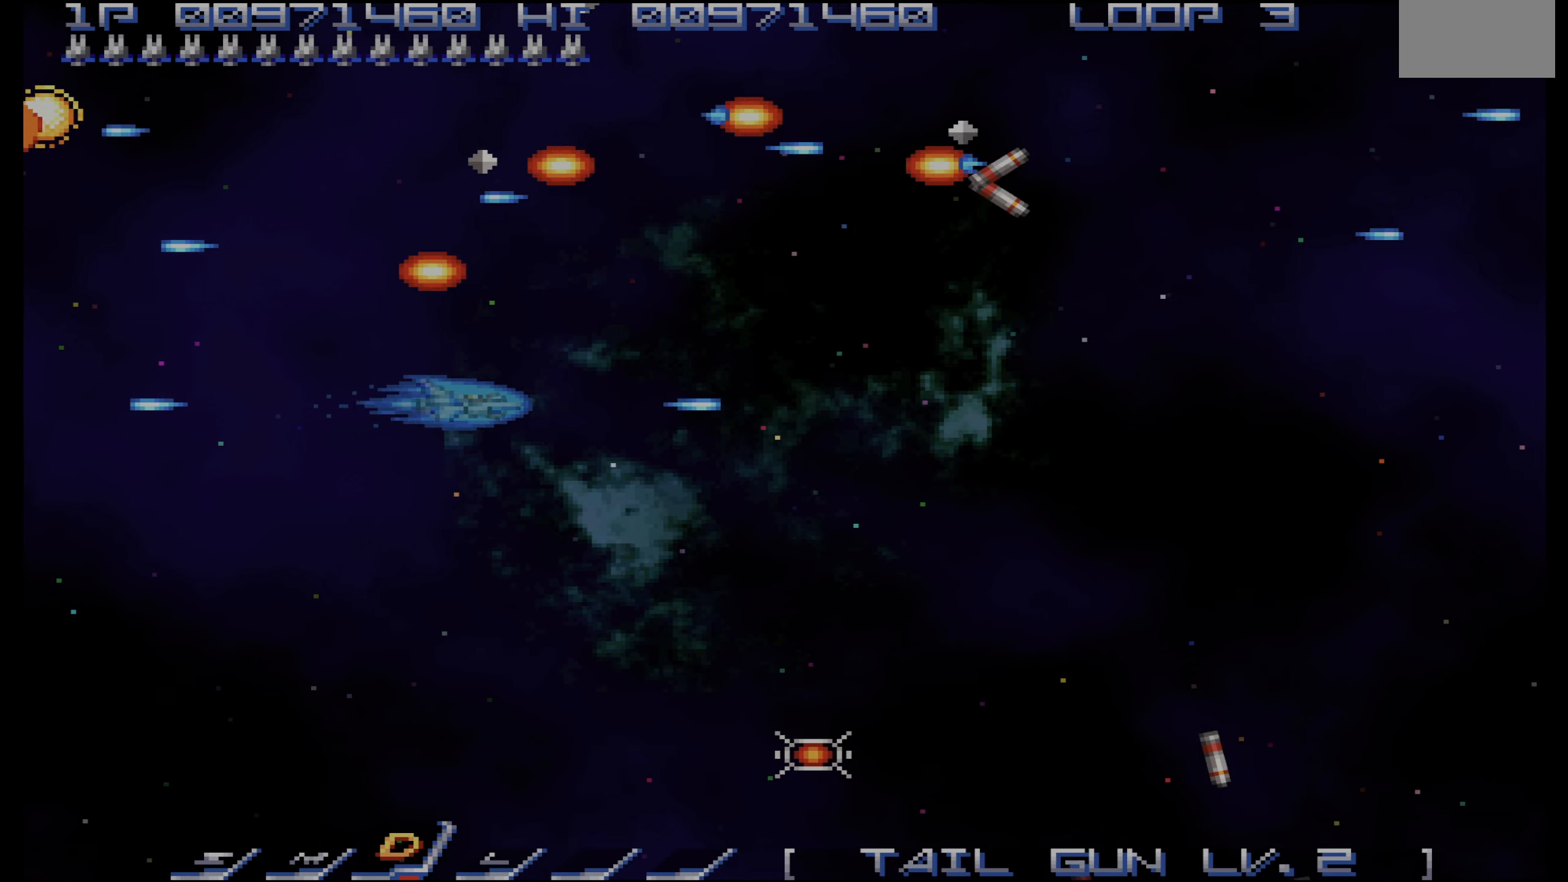
{"buttons": ["CROSS"], "events": [[34, "DPAD_RIGHT", "up"]]}
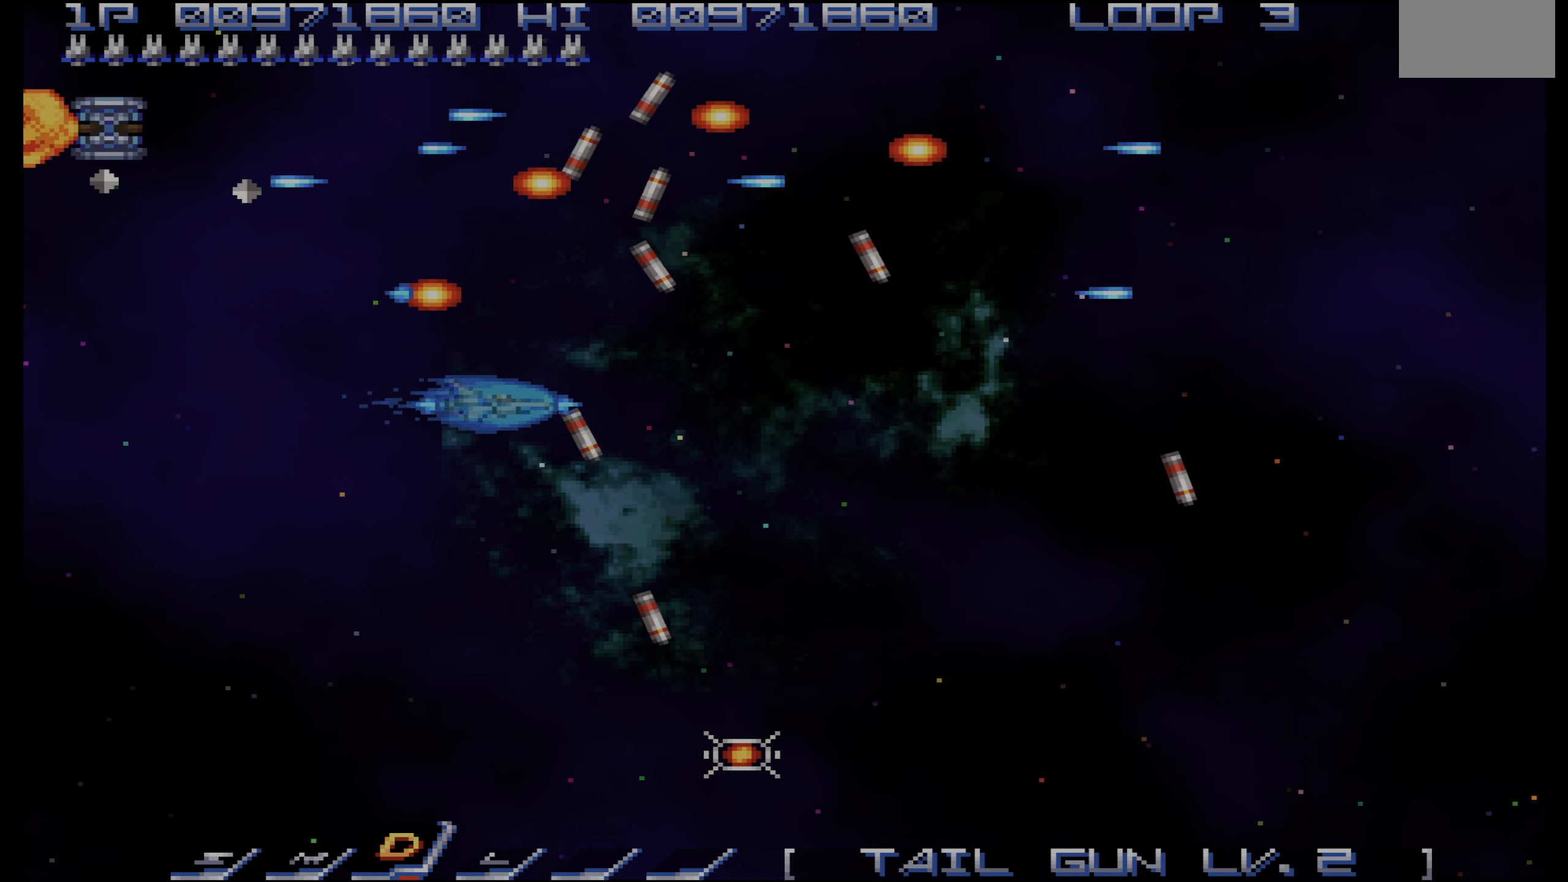
{"buttons": ["CROSS", "DPAD_DOWN", "DPAD_RIGHT"], "events": [[150, "DPAD_DOWN", "down"], [217, "DPAD_DOWN", "up"], [300, "DPAD_DOWN", "down"], [384, "DPAD_DOWN", "up"], [434, "DPAD_DOWN", "down"], [434, "DPAD_RIGHT", "down"]]}
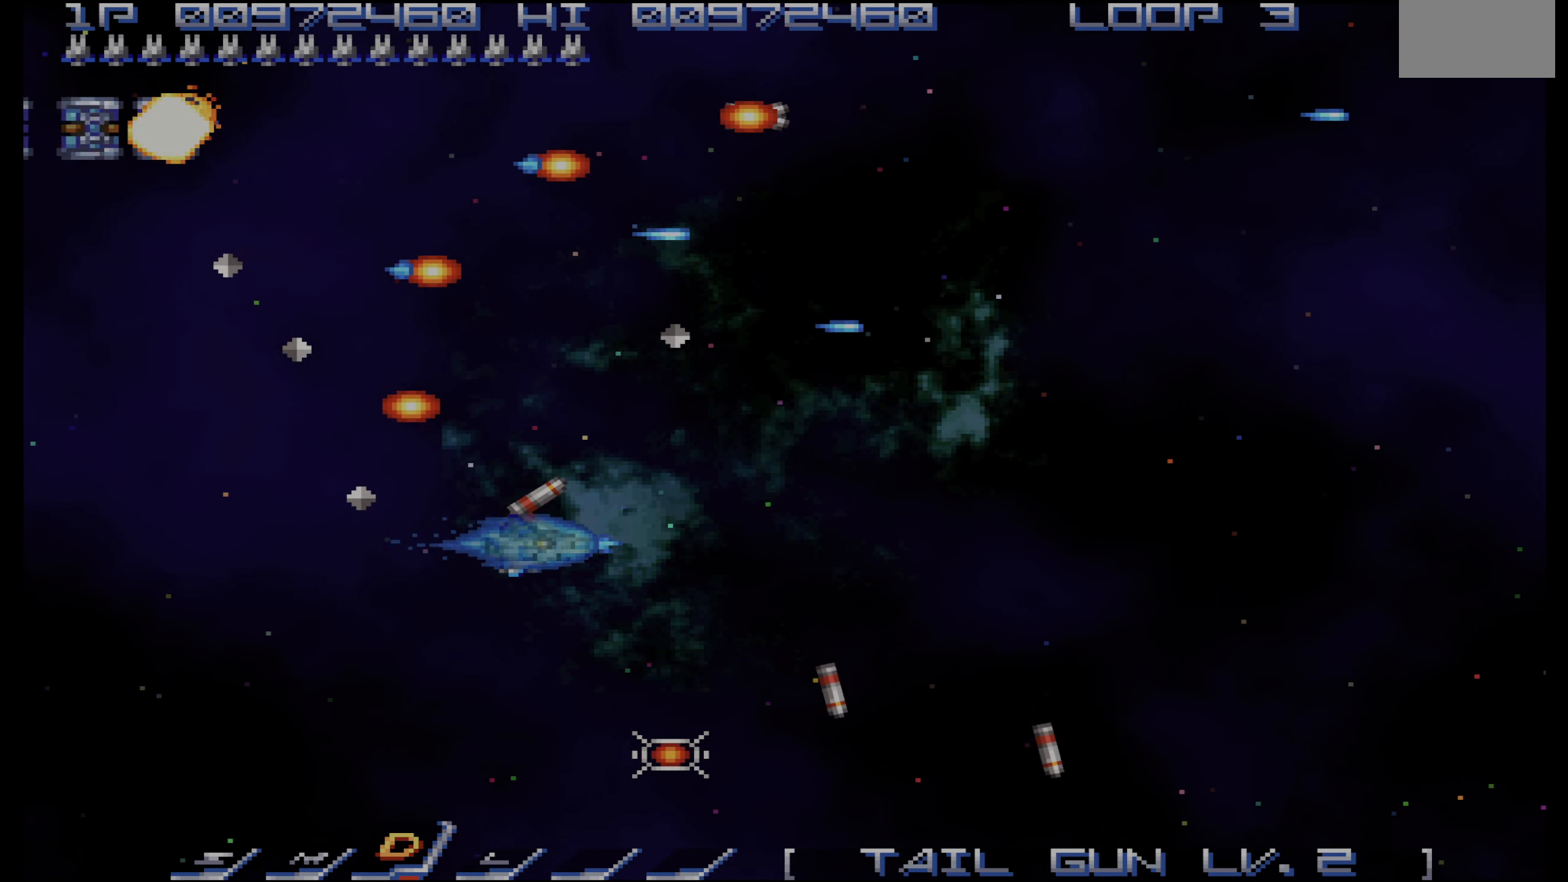
{"buttons": ["CROSS", "DPAD_UP", "DPAD_RIGHT"], "events": [[67, "DPAD_RIGHT", "up"], [250, "DPAD_RIGHT", "down"], [367, "DPAD_DOWN", "up"], [384, "DPAD_UP", "down"]]}
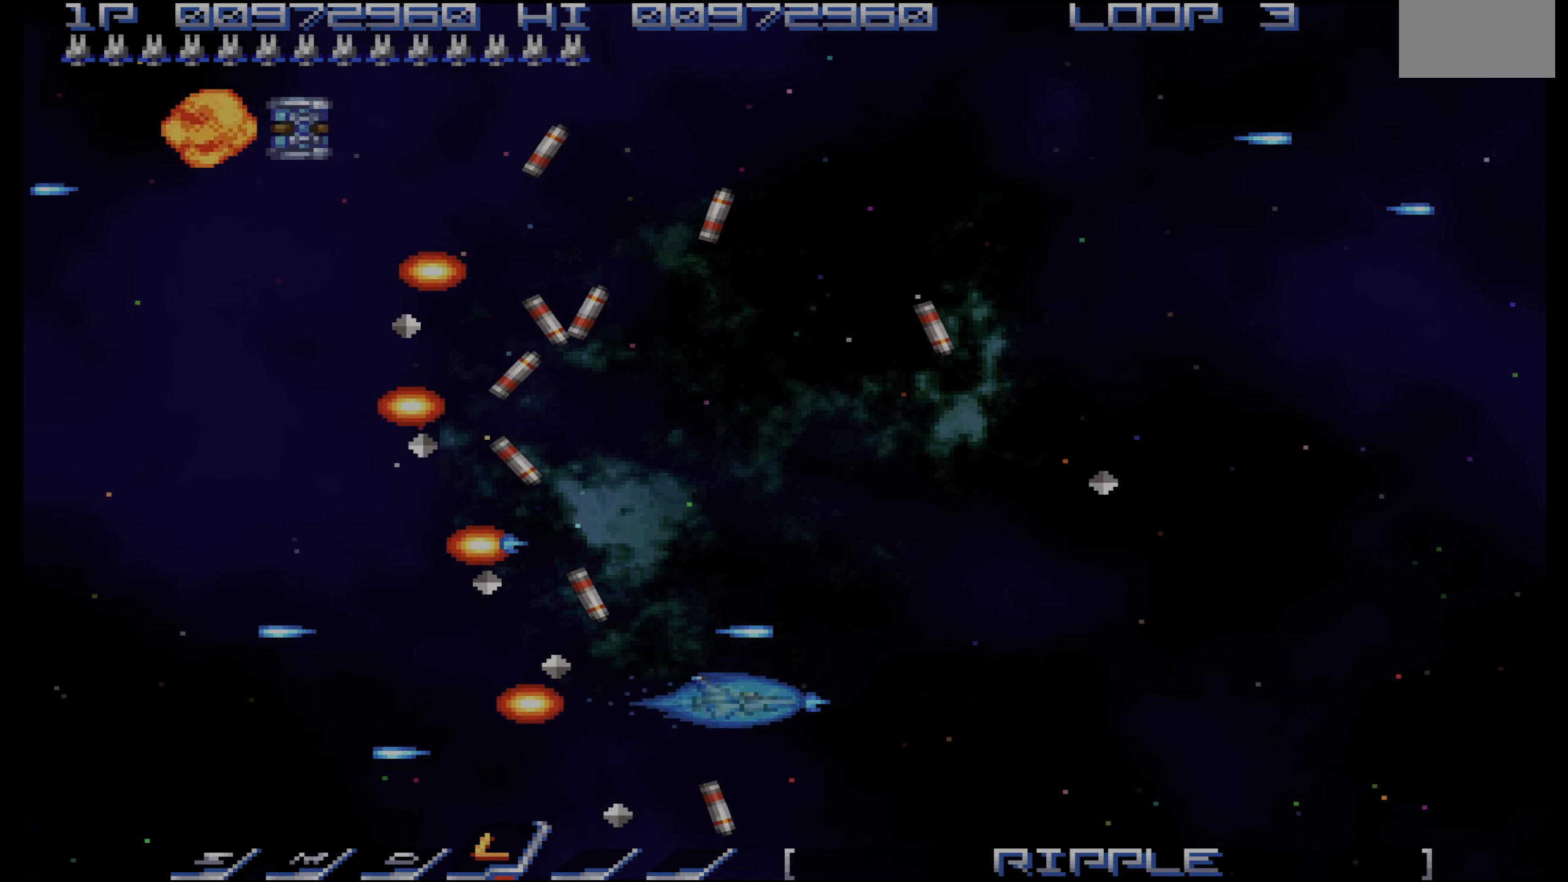
{"buttons": ["CROSS", "DPAD_UP"], "events": [[67, "DPAD_UP", "up"], [150, "DPAD_RIGHT", "up"], [150, "DPAD_UP", "down"], [200, "DPAD_RIGHT", "down"], [284, "DPAD_RIGHT", "up"]]}
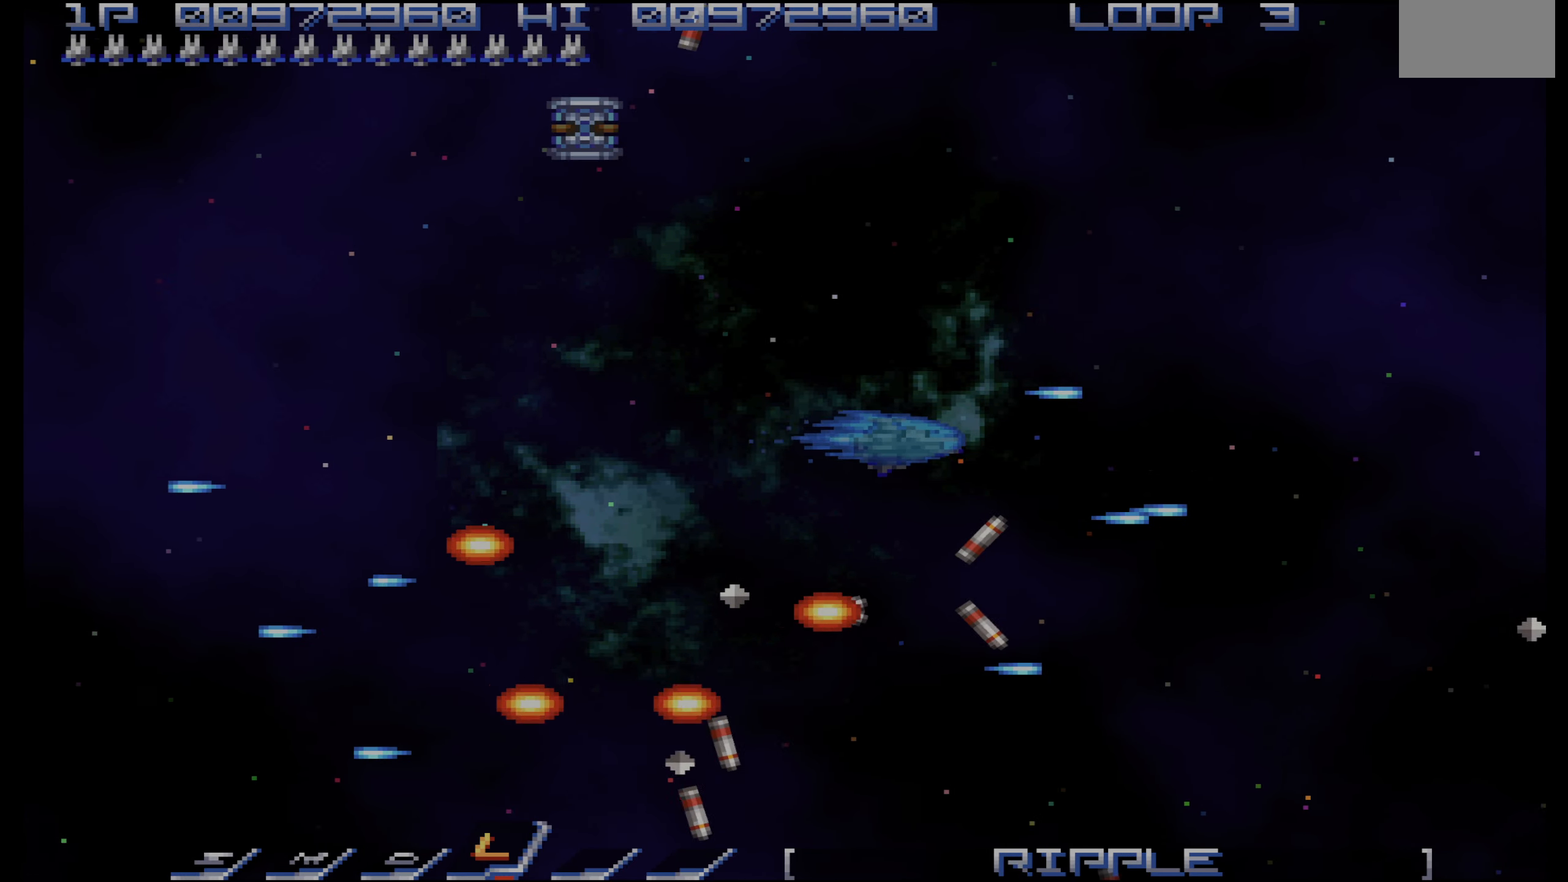
{"buttons": ["CROSS", "DPAD_UP"], "events": [[34, "DPAD_UP", "up"], [67, "DPAD_LEFT", "down"], [234, "DPAD_DOWN", "down"], [250, "DPAD_LEFT", "up"], [267, "DPAD_DOWN", "up"], [350, "DPAD_LEFT", "down"], [434, "DPAD_UP", "down"], [467, "DPAD_LEFT", "up"]]}
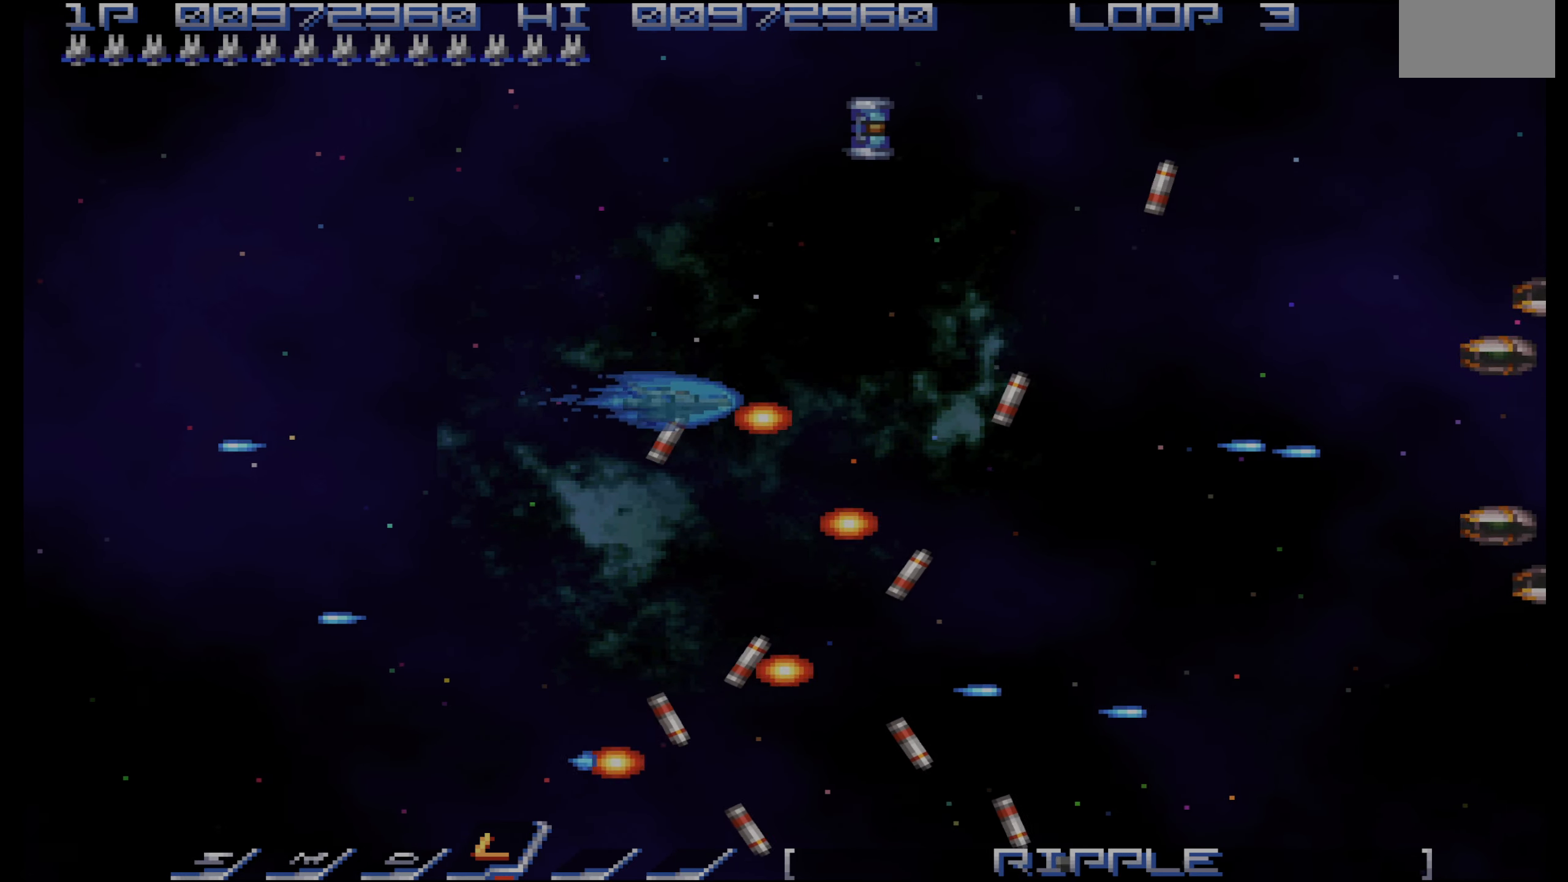
{"buttons": ["CROSS"], "events": [[34, "DPAD_UP", "up"], [50, "DPAD_LEFT", "down"], [117, "DPAD_LEFT", "up"], [150, "DPAD_UP", "down"], [250, "DPAD_LEFT", "down"], [250, "DPAD_UP", "up"], [284, "DPAD_LEFT", "up"], [350, "DPAD_UP", "down"], [384, "DPAD_LEFT", "down"], [400, "DPAD_UP", "up"], [434, "DPAD_LEFT", "up"]]}
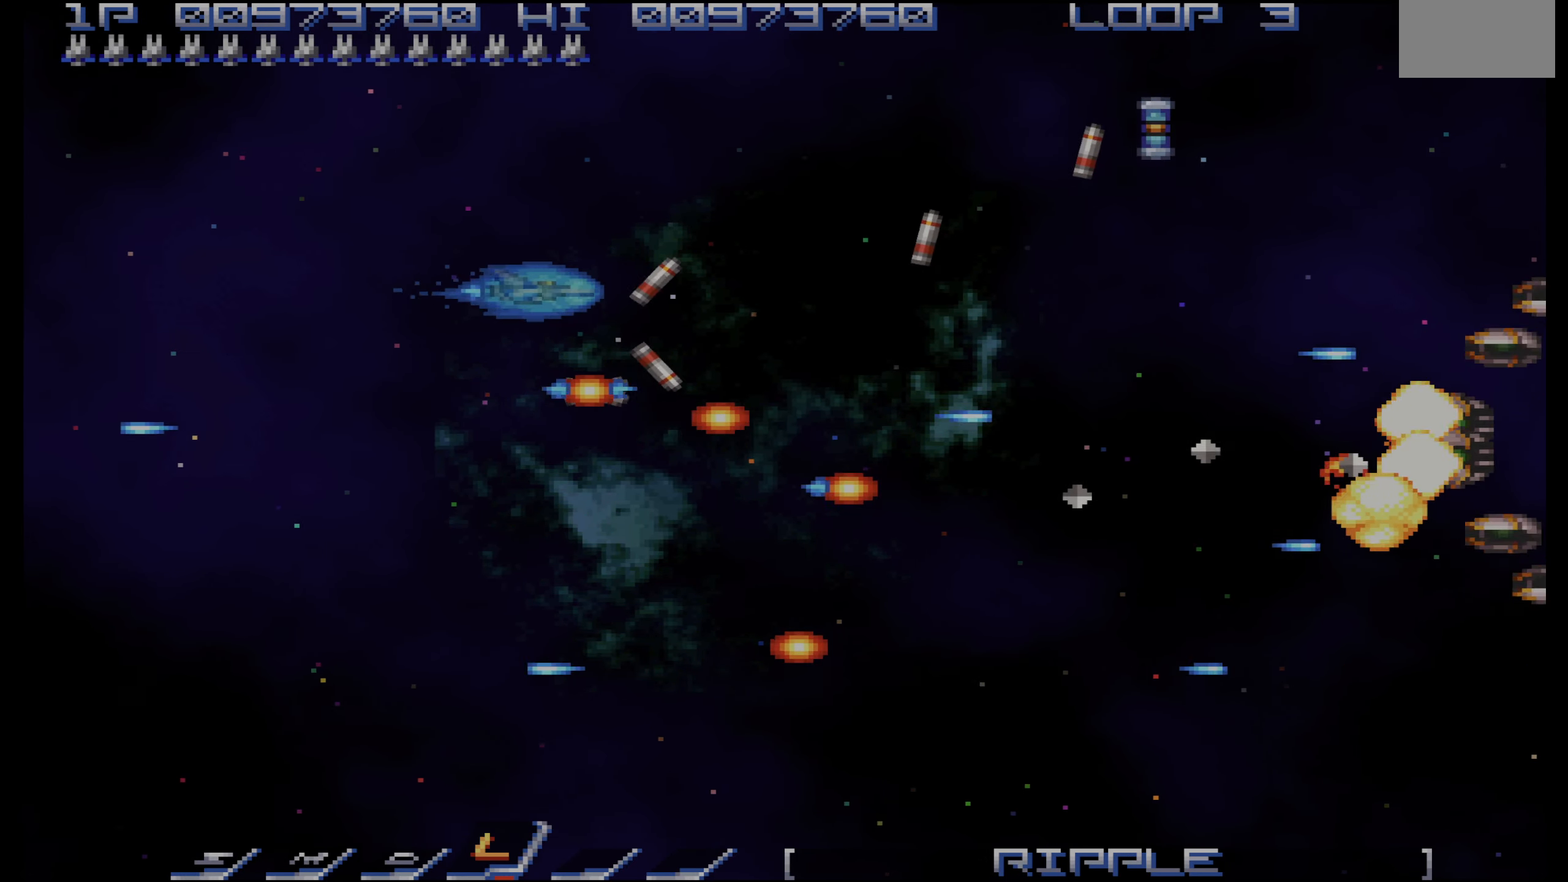
{"buttons": ["CROSS", "DPAD_UP"], "events": [[100, "DPAD_UP", "down"], [150, "DPAD_UP", "up"], [500, "DPAD_UP", "down"]]}
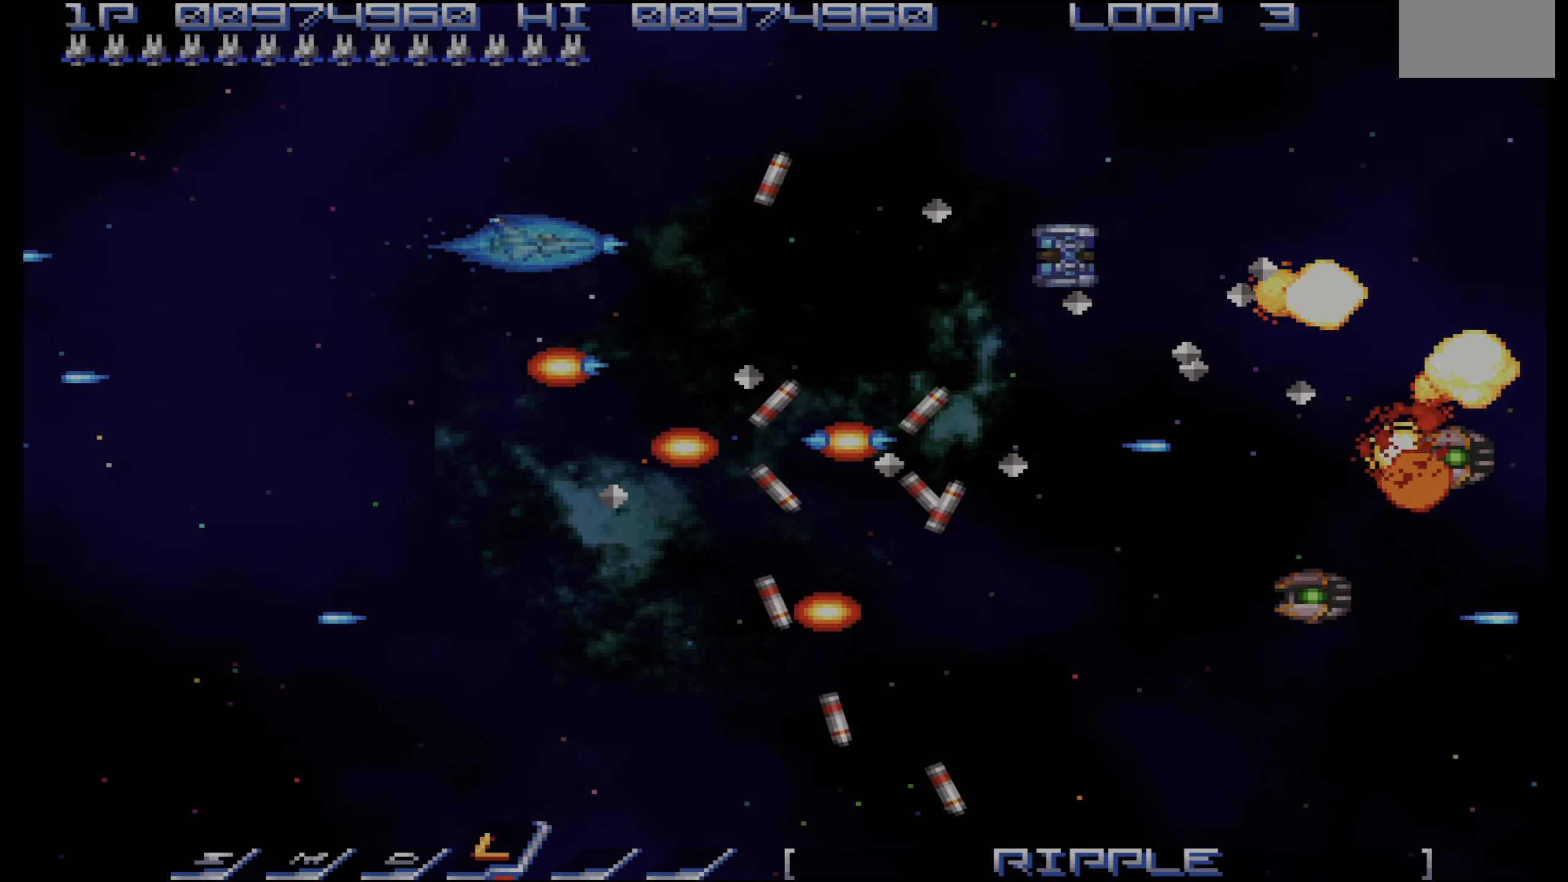
{"buttons": ["CROSS", "DPAD_UP", "DPAD_RIGHT"], "events": [[100, "DPAD_UP", "up"], [167, "DPAD_UP", "down"], [184, "DPAD_RIGHT", "down"], [300, "DPAD_UP", "up"], [350, "DPAD_UP", "down"]]}
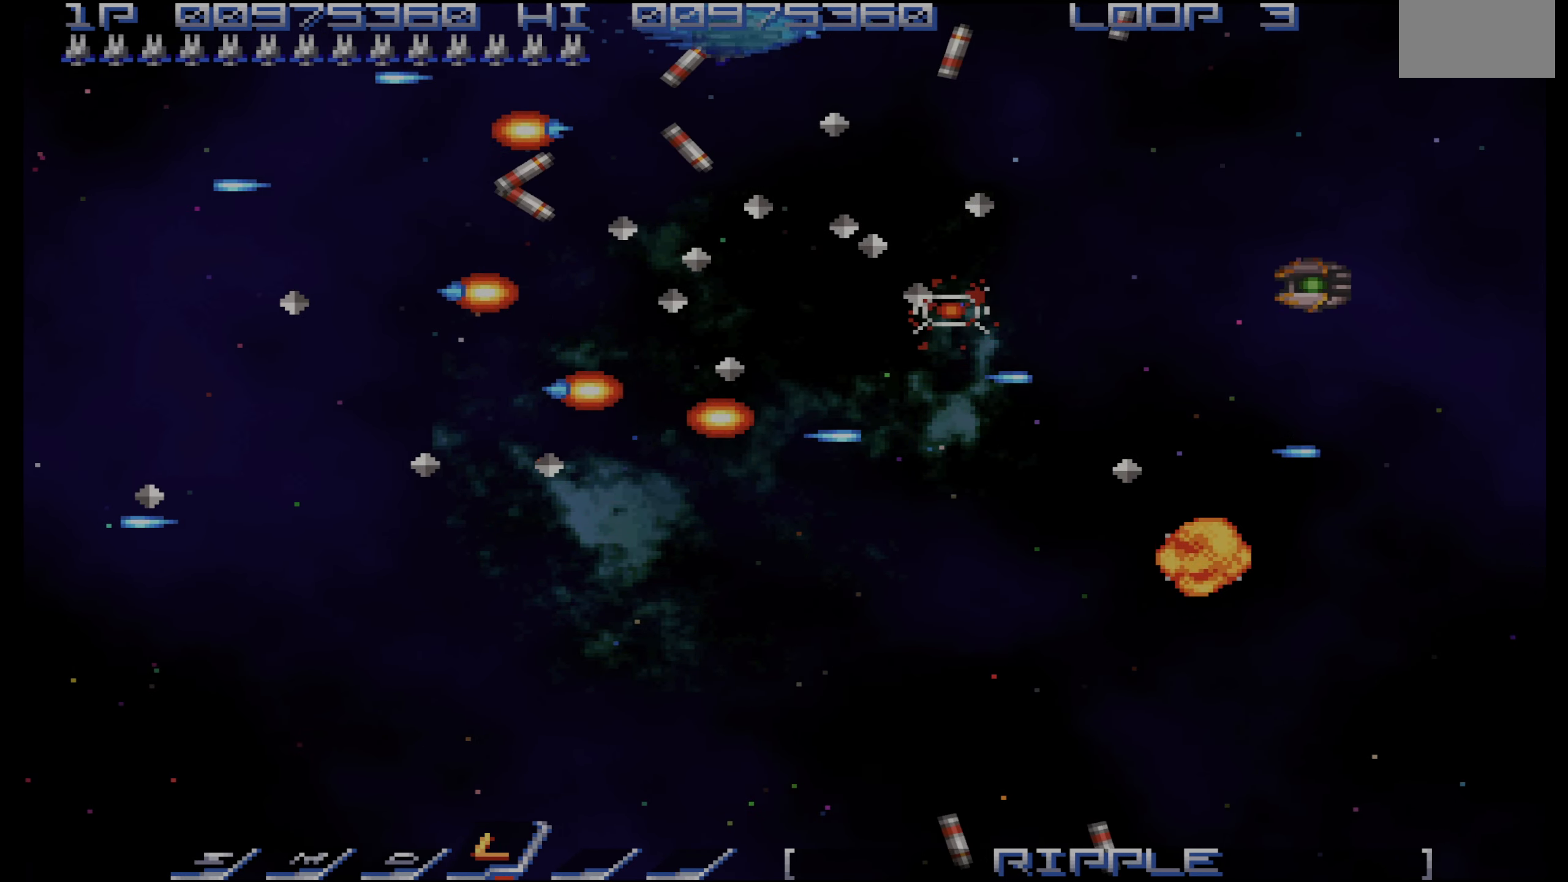
{"buttons": ["CROSS", "DPAD_DOWN", "DPAD_RIGHT"], "events": [[117, "DPAD_UP", "up"], [500, "DPAD_DOWN", "down"]]}
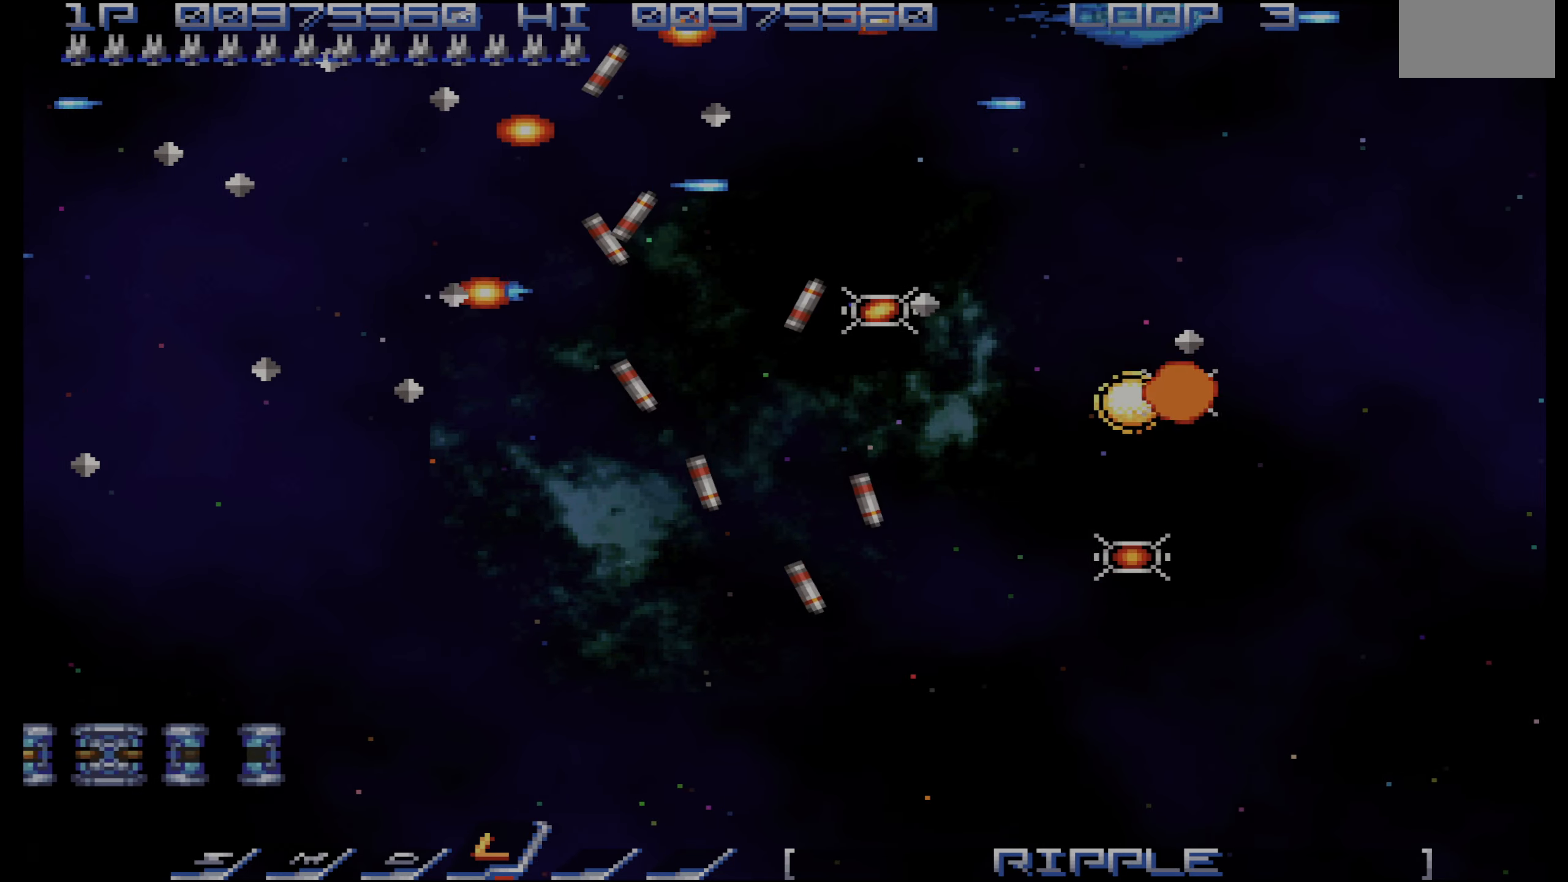
{"buttons": ["CROSS", "DPAD_DOWN", "DPAD_LEFT"], "events": [[217, "DPAD_RIGHT", "up"], [233, "DPAD_RIGHT", "down"], [400, "DPAD_RIGHT", "up"], [500, "DPAD_LEFT", "down"]]}
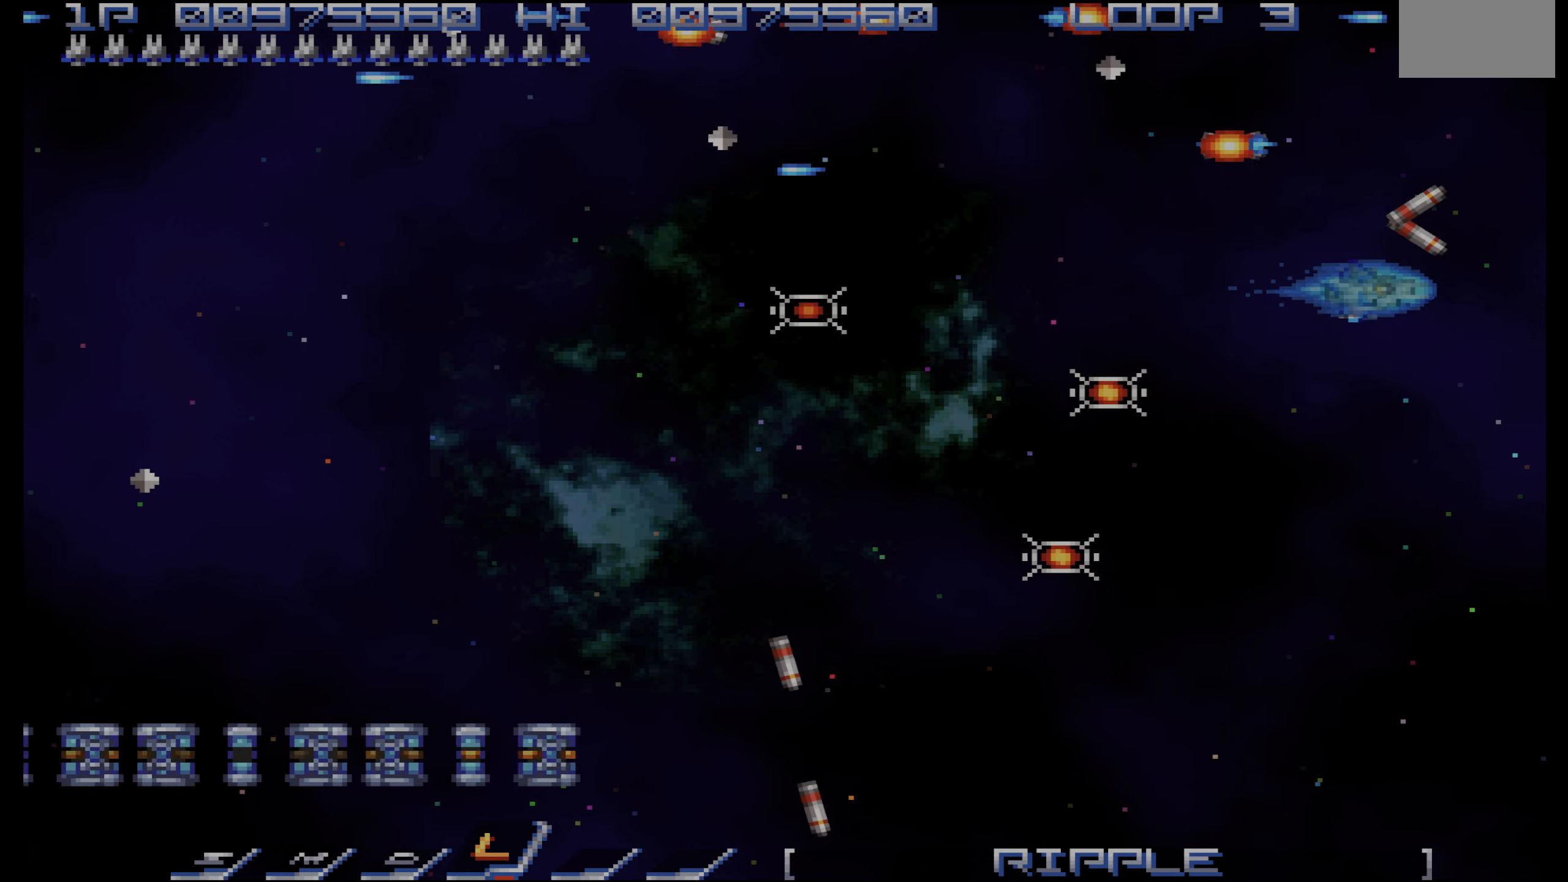
{"buttons": ["DPAD_DOWN", "DPAD_LEFT"], "events": [[350, "DPAD_LEFT", "up"], [383, "CROSS", "up"], [400, "DPAD_DOWN", "up"], [450, "DPAD_LEFT", "down"], [467, "DPAD_DOWN", "down"]]}
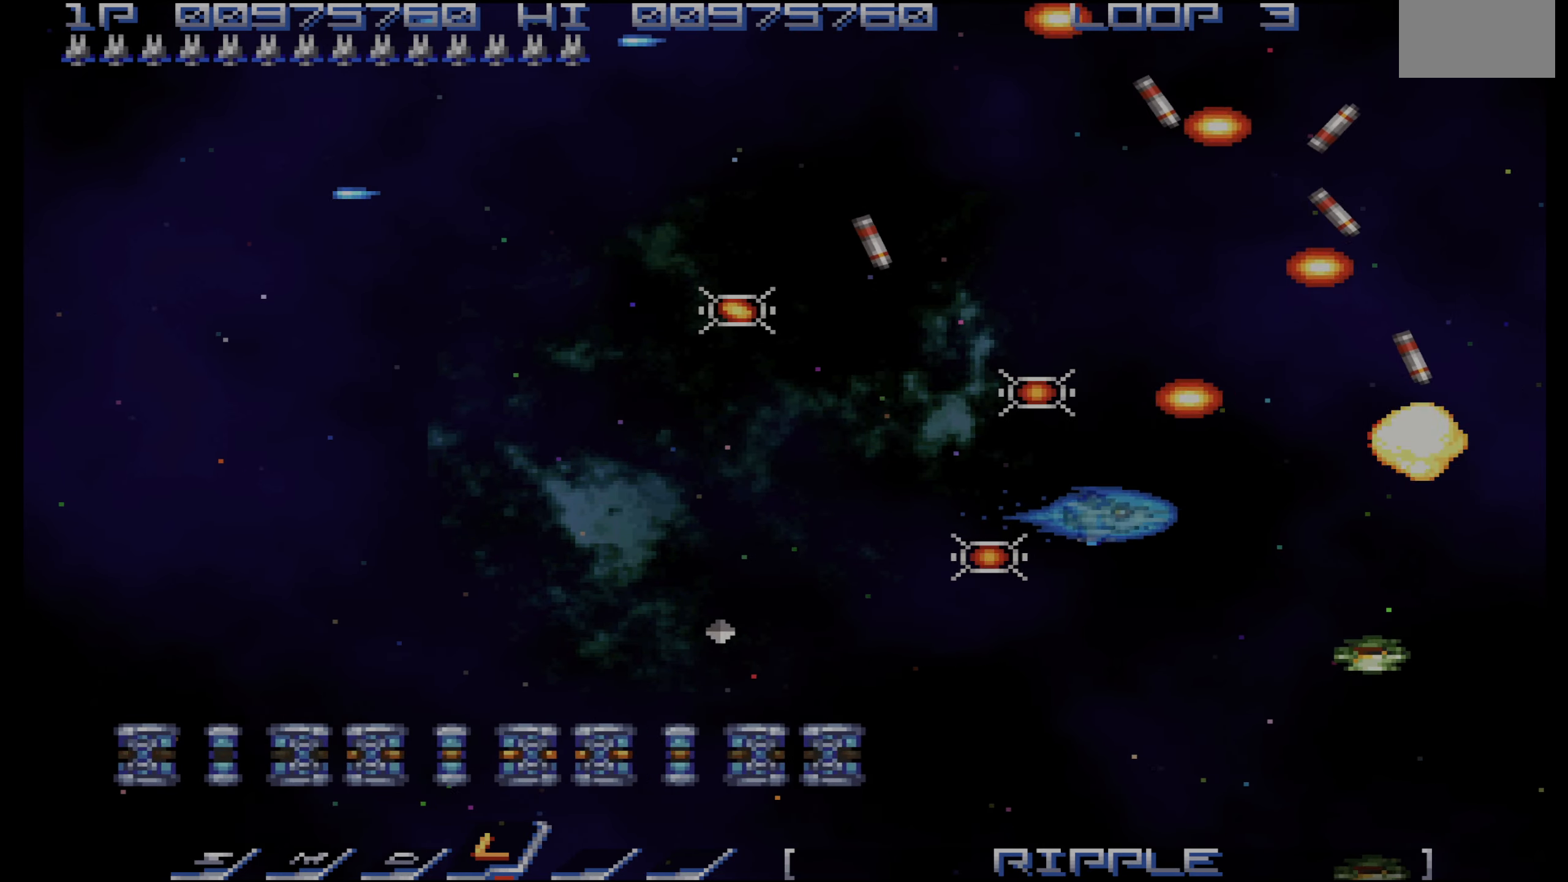
{"buttons": ["CROSS", "DPAD_UP", "DPAD_LEFT"], "events": [[50, "DPAD_DOWN", "up"], [67, "DPAD_UP", "down"], [83, "DPAD_LEFT", "up"], [233, "DPAD_LEFT", "down"], [417, "CROSS", "down"]]}
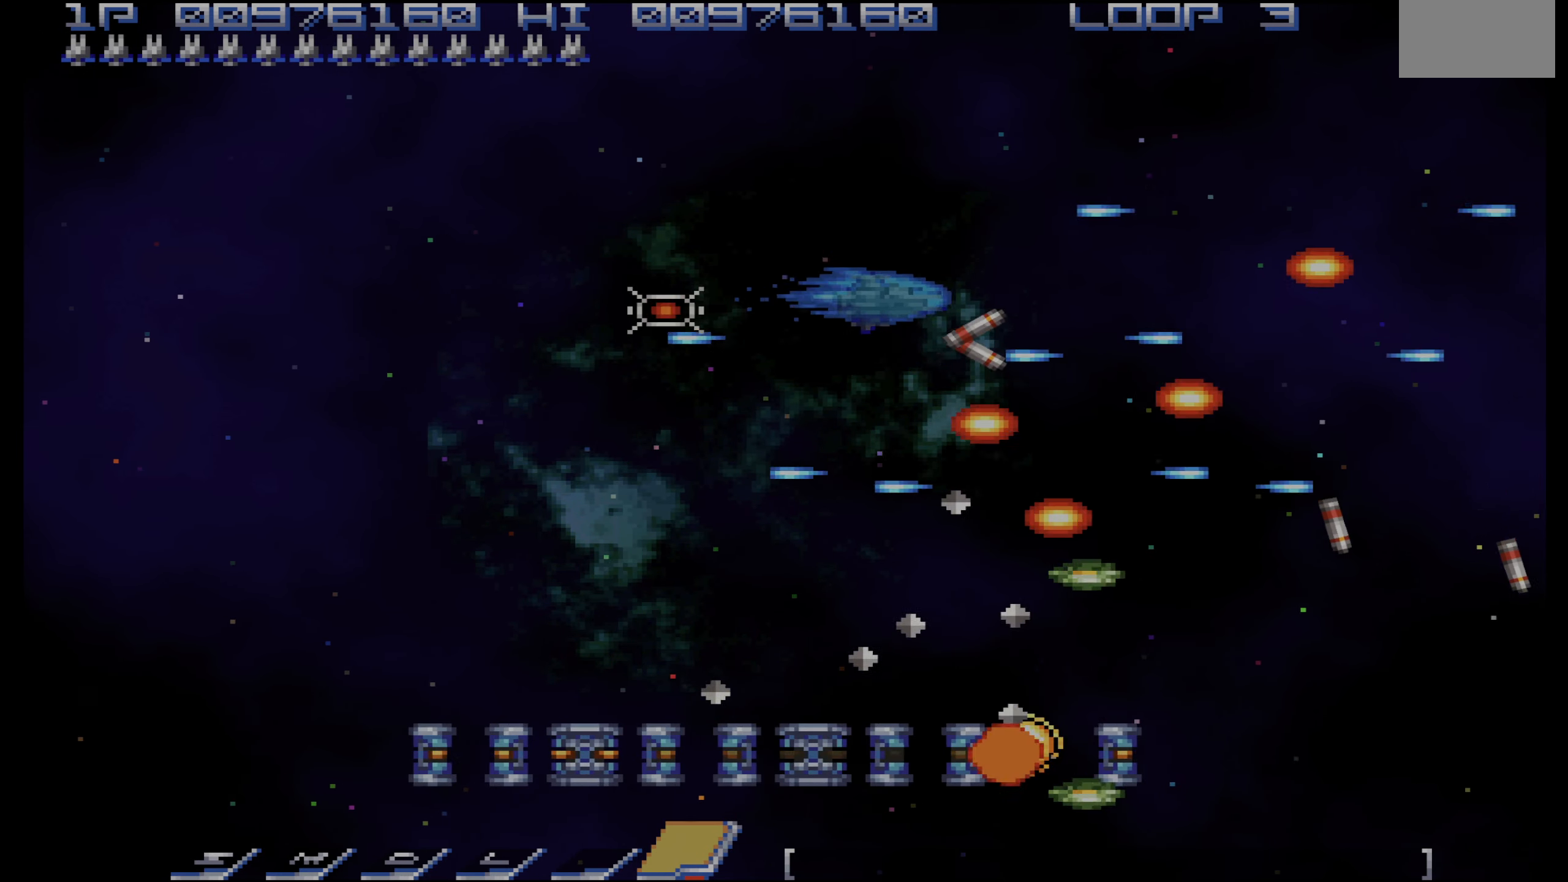
{"buttons": ["CROSS", "DPAD_DOWN", "DPAD_LEFT"], "events": [[117, "DPAD_UP", "up"], [300, "DPAD_DOWN", "down"]]}
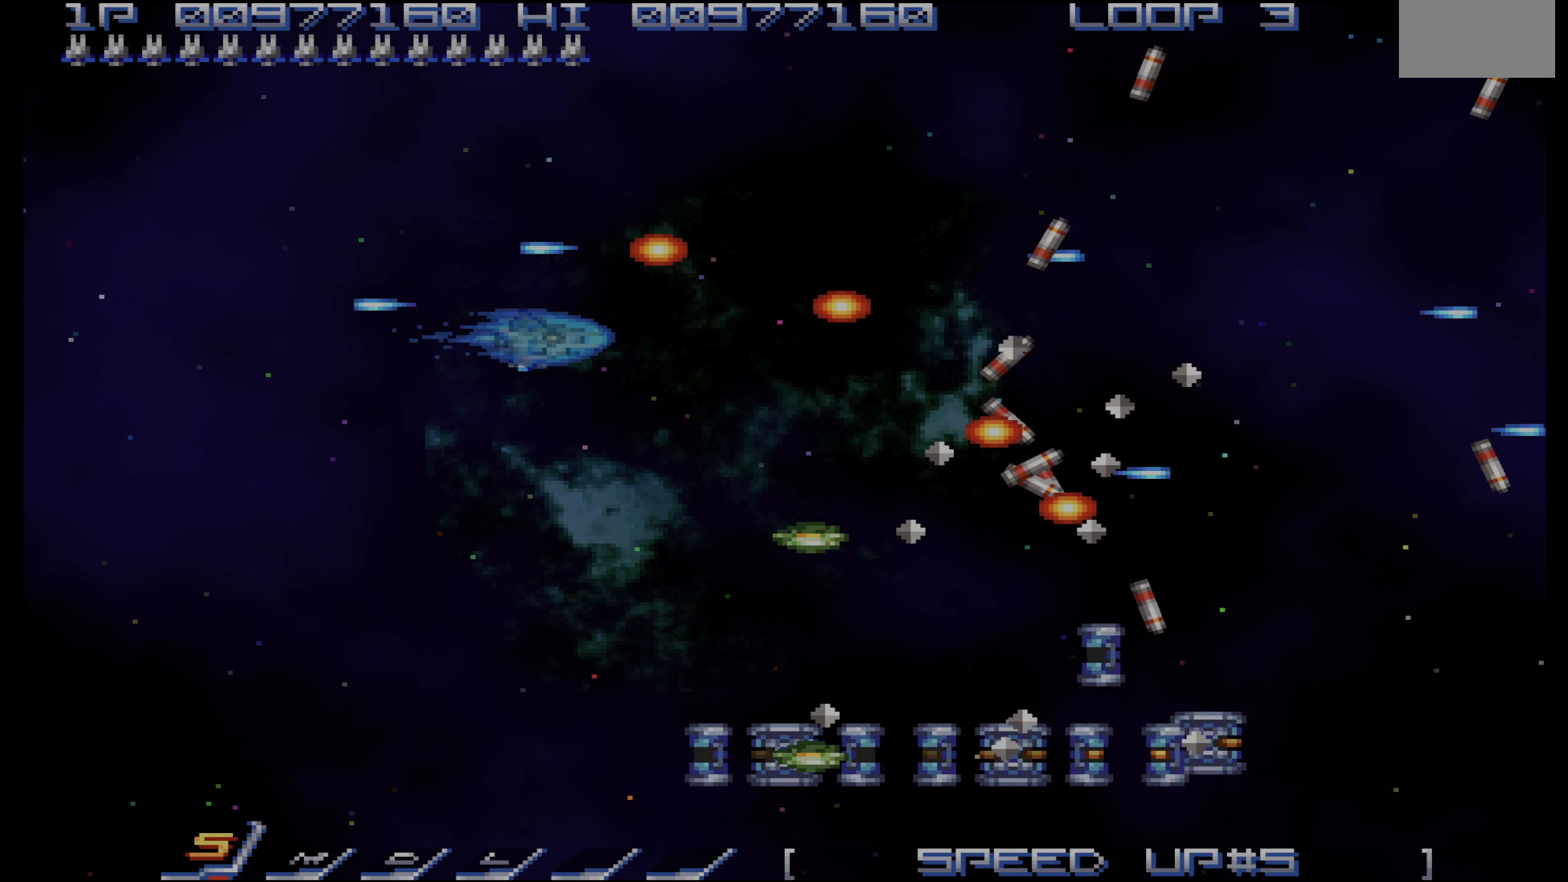
{"buttons": ["CROSS", "DPAD_DOWN", "DPAD_LEFT"], "events": []}
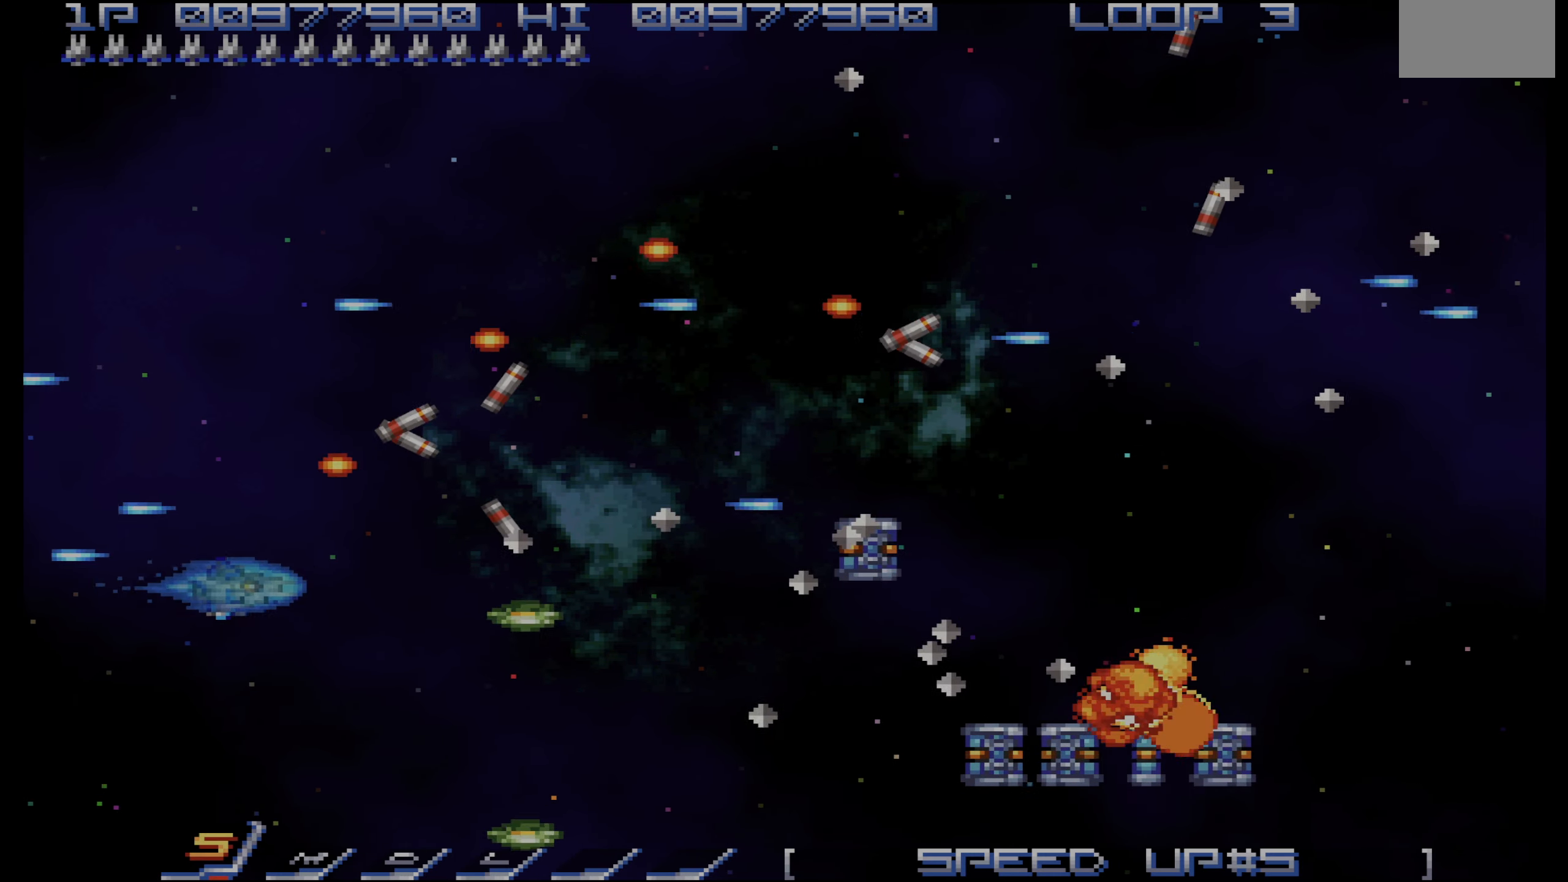
{"buttons": ["DPAD_DOWN", "DPAD_RIGHT"], "events": [[17, "CROSS", "up"], [17, "DPAD_LEFT", "up"], [217, "DPAD_RIGHT", "down"], [233, "DPAD_DOWN", "up"], [417, "DPAD_DOWN", "down"]]}
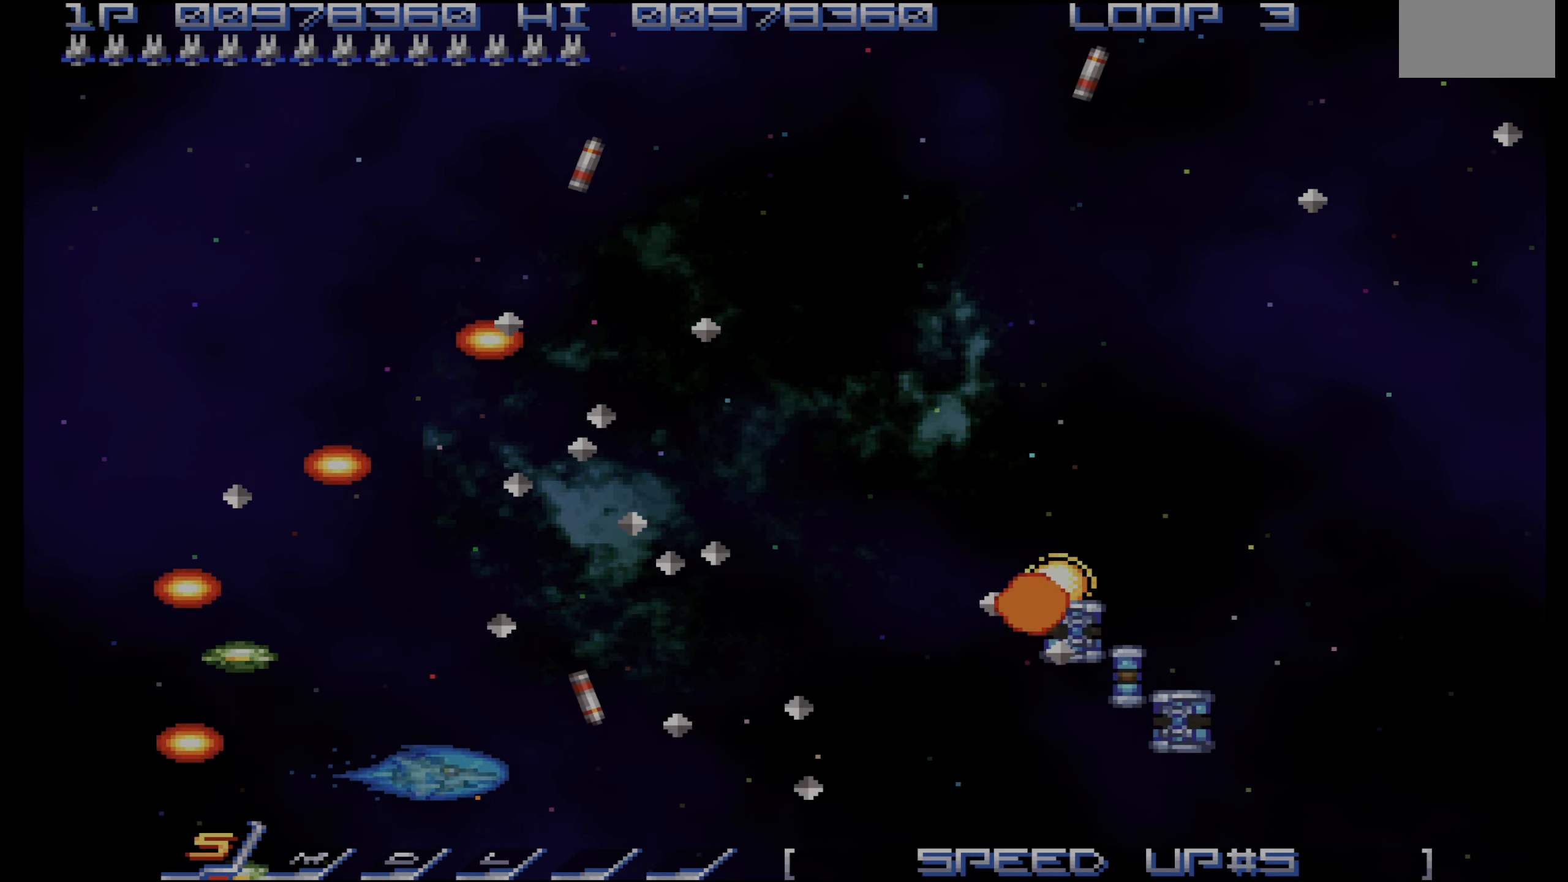
{"buttons": ["DPAD_RIGHT"], "events": [[33, "DPAD_RIGHT", "up"], [117, "CROSS", "down"], [133, "CROSS", "up"], [233, "DPAD_DOWN", "up"], [367, "DPAD_RIGHT", "down"]]}
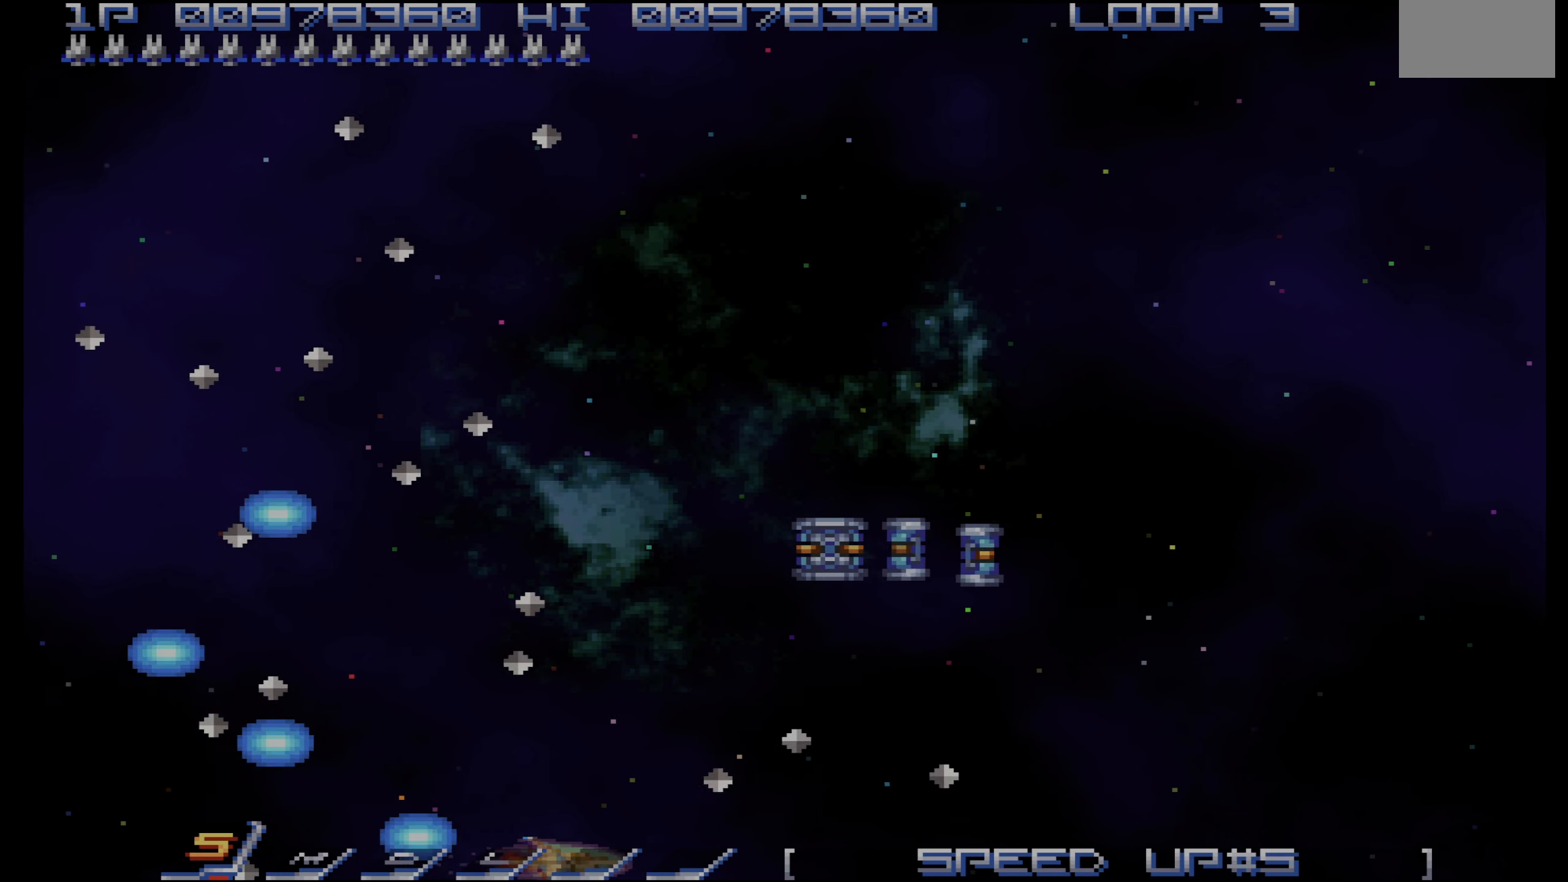
{"buttons": [], "events": [[200, "CIRCLE", "down"], [267, "DPAD_RIGHT", "up"], [317, "CIRCLE", "up"], [367, "DPAD_LEFT", "down"], [383, "DPAD_UP", "down"], [433, "DPAD_UP", "up"], [467, "DPAD_LEFT", "up"]]}
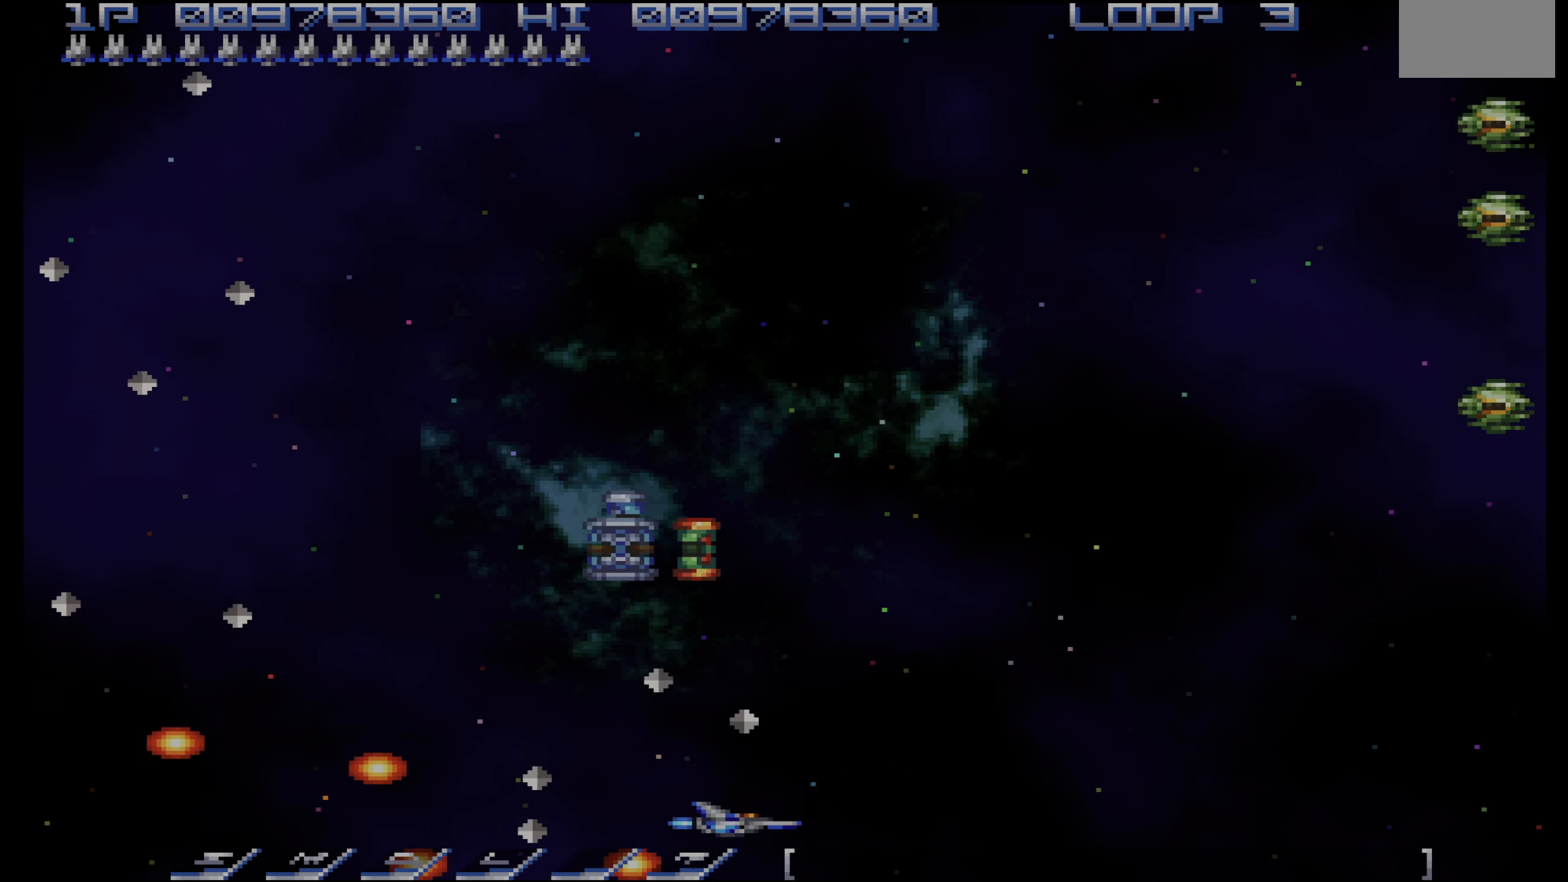
{"buttons": ["CROSS", "DPAD_RIGHT"], "events": [[17, "DPAD_RIGHT", "down"], [183, "CROSS", "down"], [317, "DPAD_UP", "down"], [467, "DPAD_UP", "up"]]}
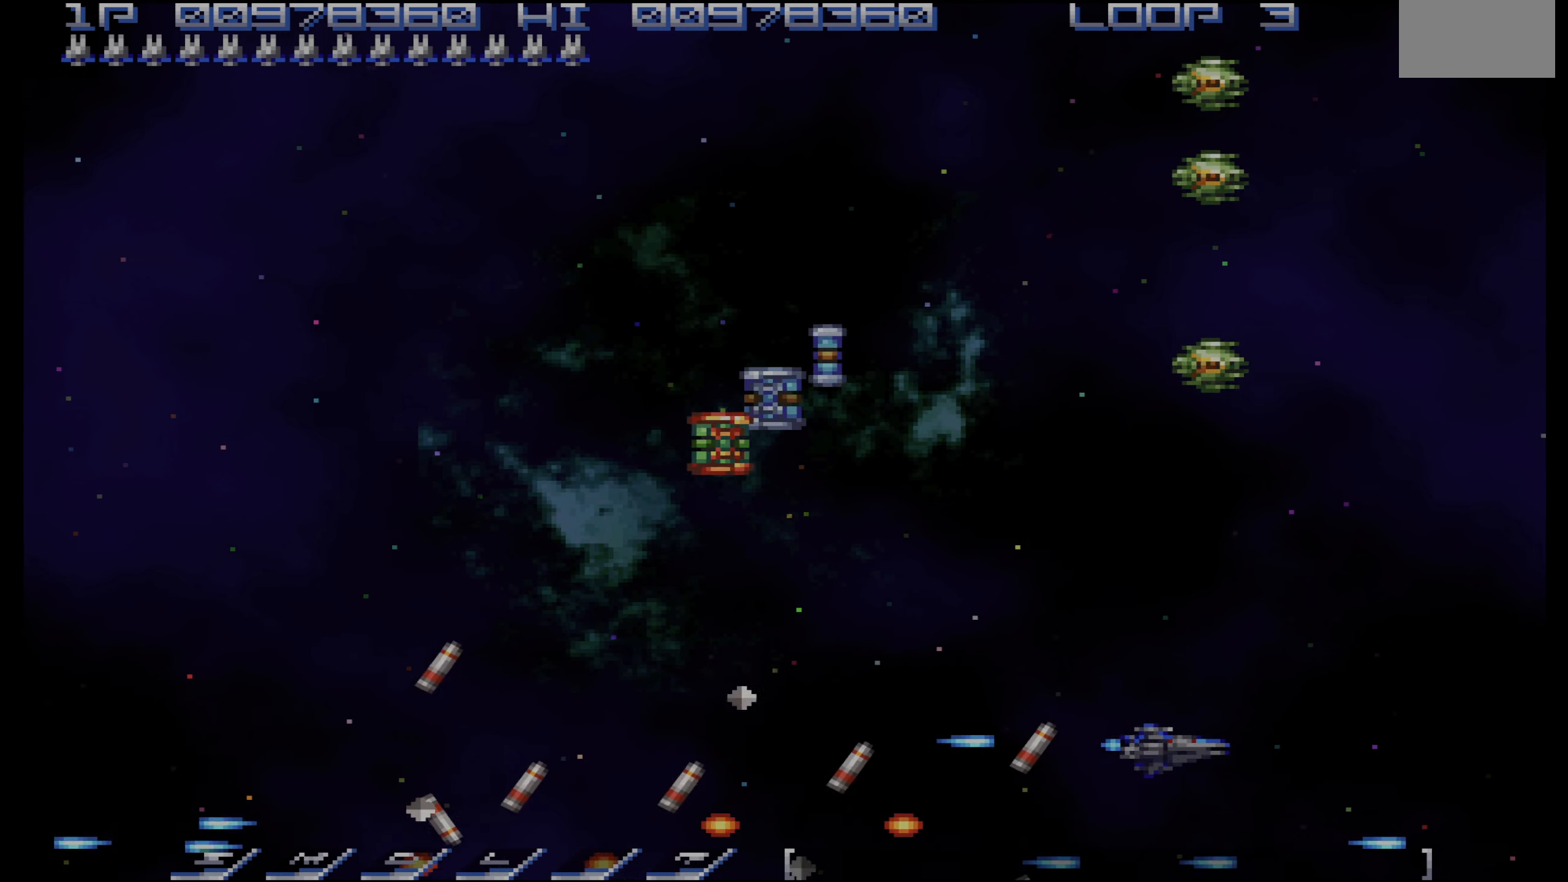
{"buttons": ["CROSS", "DPAD_RIGHT"], "events": [[67, "DPAD_RIGHT", "up"], [83, "DPAD_UP", "down"], [200, "DPAD_UP", "up"], [217, "DPAD_RIGHT", "down"], [317, "DPAD_RIGHT", "up"], [450, "DPAD_RIGHT", "down"]]}
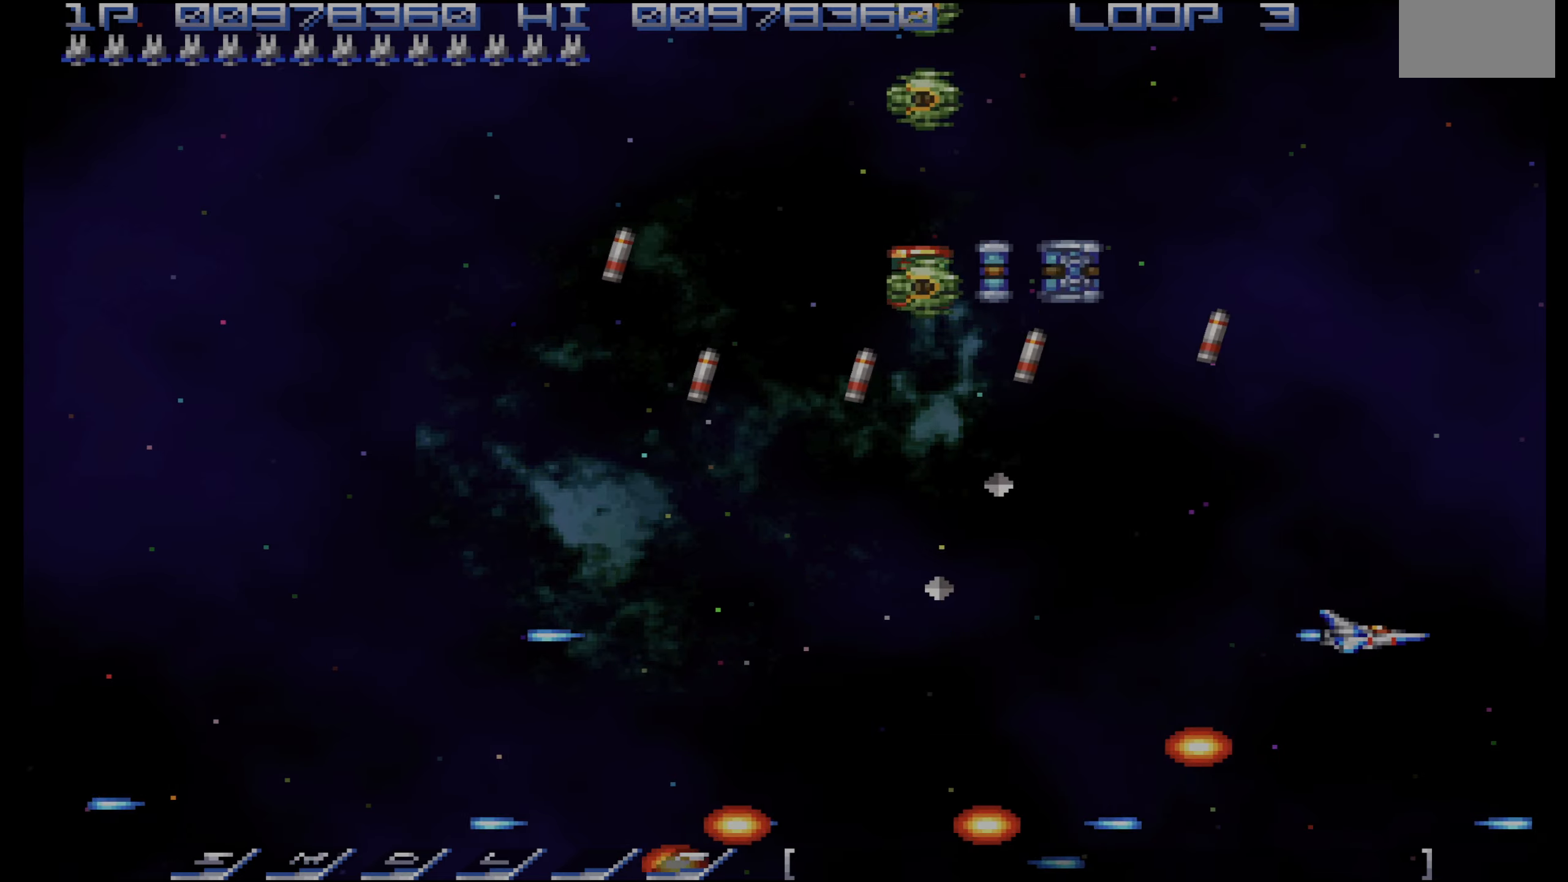
{"buttons": ["DPAD_DOWN", "DPAD_LEFT"], "events": [[16, "DPAD_RIGHT", "up"], [50, "CROSS", "up"], [316, "DPAD_LEFT", "down"], [416, "DPAD_UP", "down"], [450, "DPAD_UP", "up"], [500, "DPAD_DOWN", "down"]]}
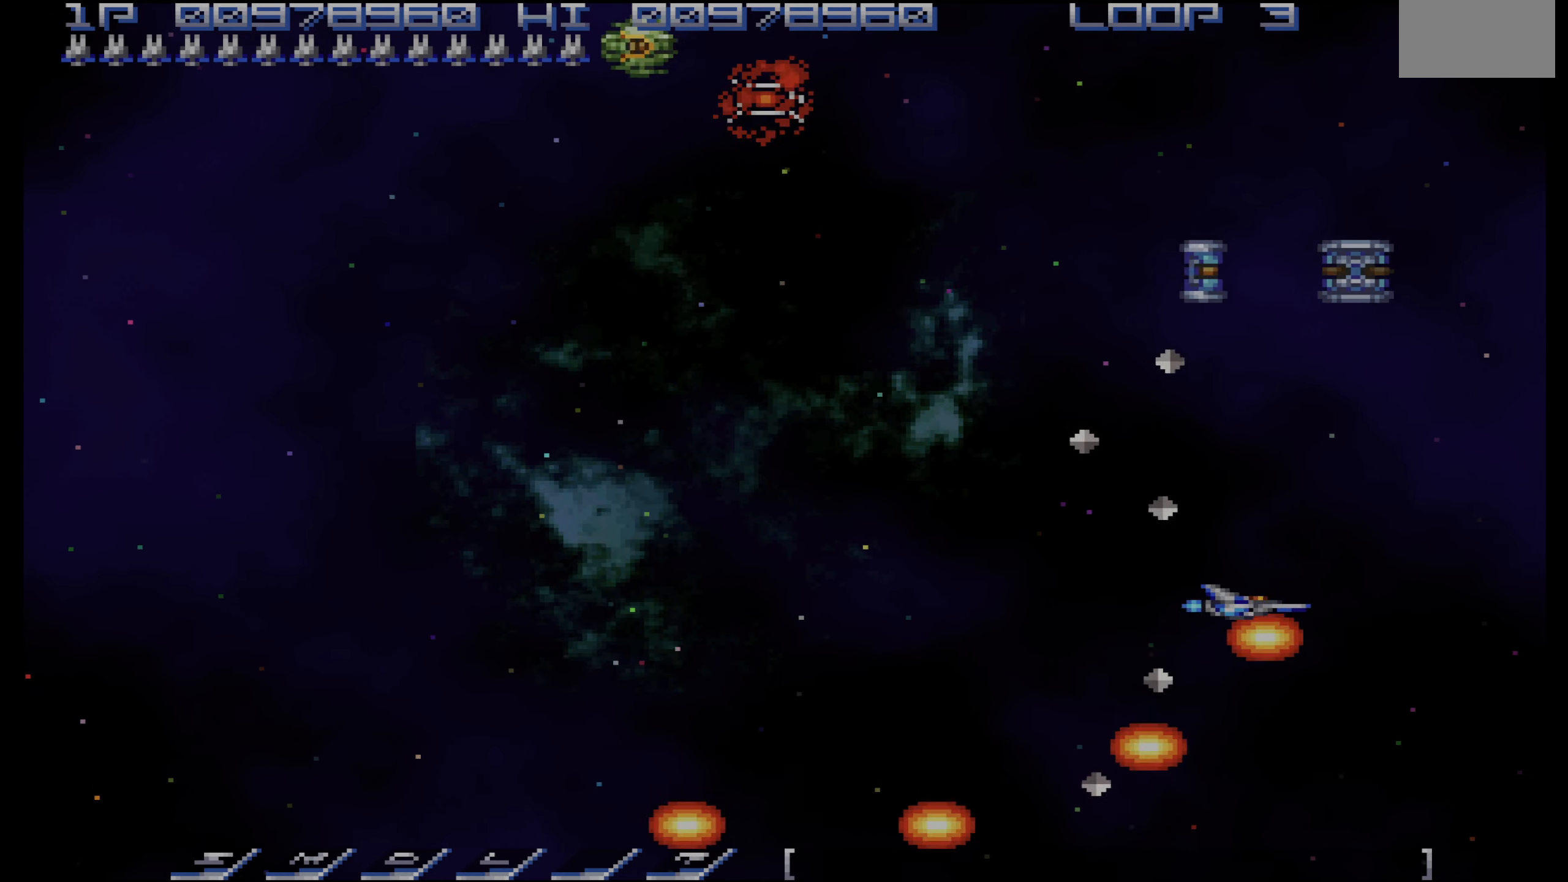
{"buttons": ["CROSS", "DPAD_UP", "DPAD_LEFT"], "events": [[33, "CROSS", "down"], [100, "DPAD_DOWN", "up"], [250, "DPAD_UP", "down"]]}
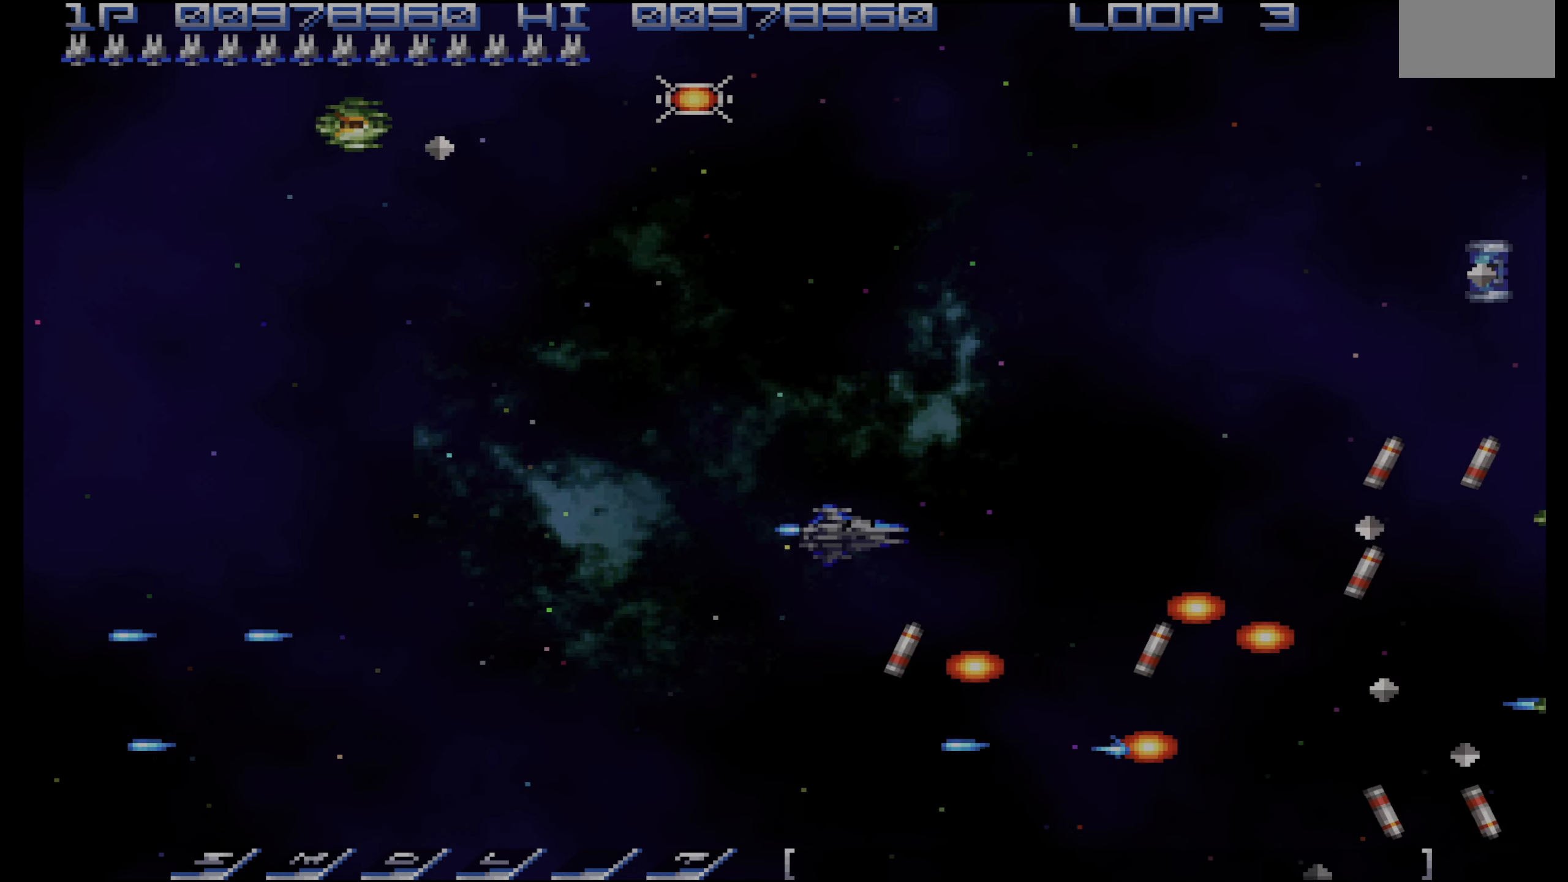
{"buttons": ["DPAD_UP", "DPAD_LEFT"], "events": [[33, "CROSS", "up"], [166, "DPAD_LEFT", "up"], [483, "DPAD_LEFT", "down"]]}
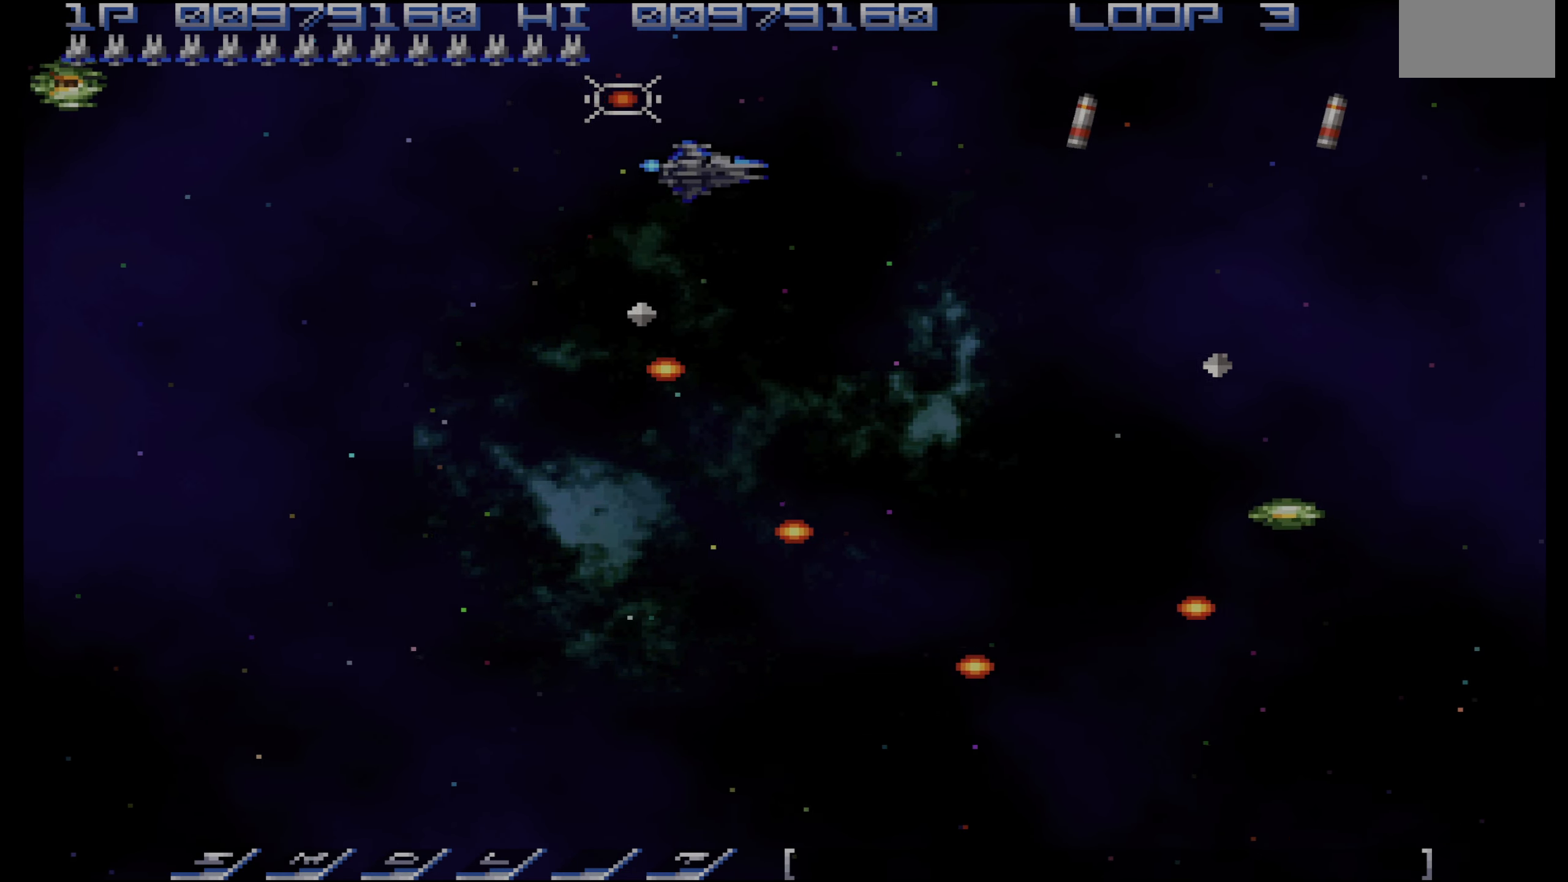
{"buttons": ["CROSS", "DPAD_UP", "DPAD_RIGHT"], "events": [[133, "DPAD_LEFT", "up"], [183, "DPAD_UP", "up"], [200, "CROSS", "down"], [200, "DPAD_RIGHT", "down"], [283, "DPAD_RIGHT", "up"], [316, "CROSS", "up"], [383, "DPAD_RIGHT", "down"], [450, "CROSS", "down"], [450, "DPAD_UP", "down"]]}